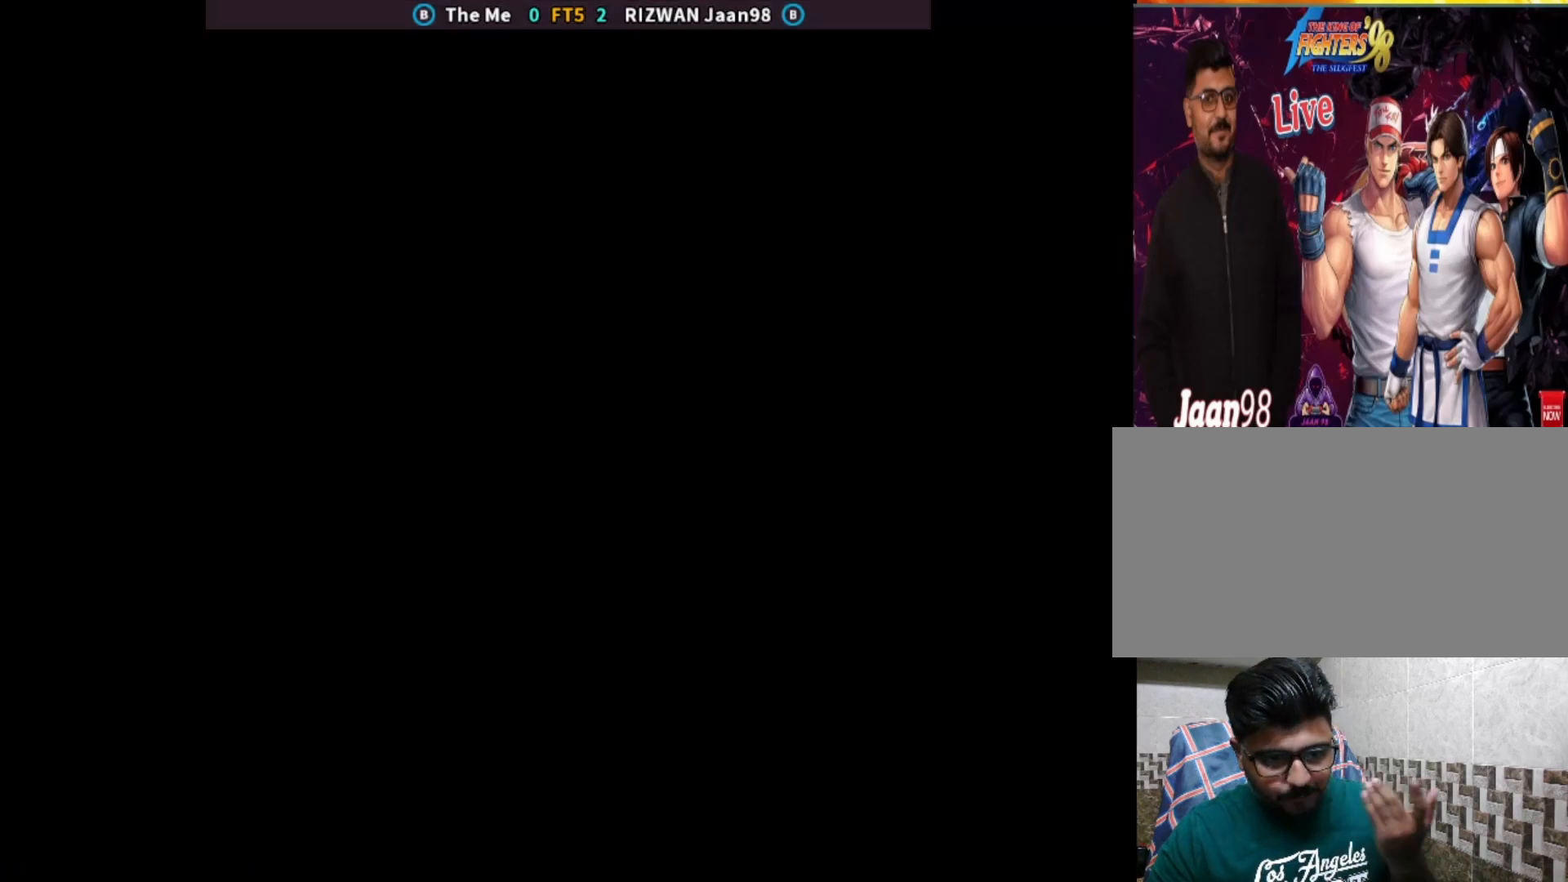
Gameplay with a controller (arcade stick); each line is a JSON object with the inputs held at the frame after it. "events" lists button and stick changes between this image and that frame as [ms after this image, input, new state], when the widget could be followed in between. Not read: L3 R3.
{"buttons": [], "left_stick": "center", "events": [[100, "SQUARE", "down"], [383, "SQUARE", "up"]]}
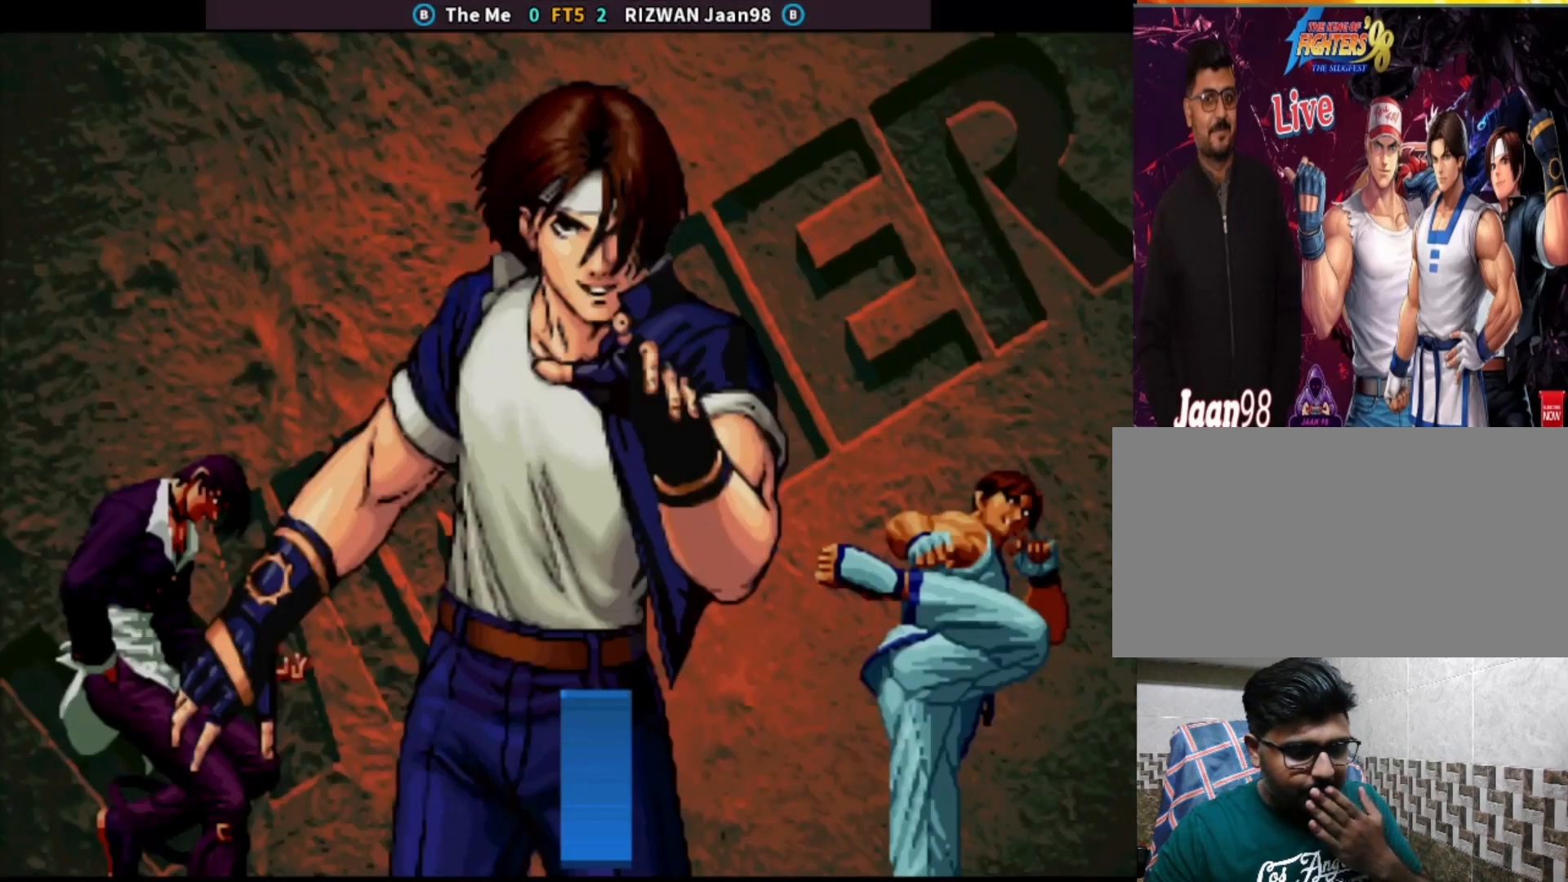
{"buttons": [], "left_stick": "center", "events": [[100, "SQUARE", "down"], [267, "SQUARE", "up"], [333, "TRIANGLE", "down"], [467, "TRIANGLE", "up"]]}
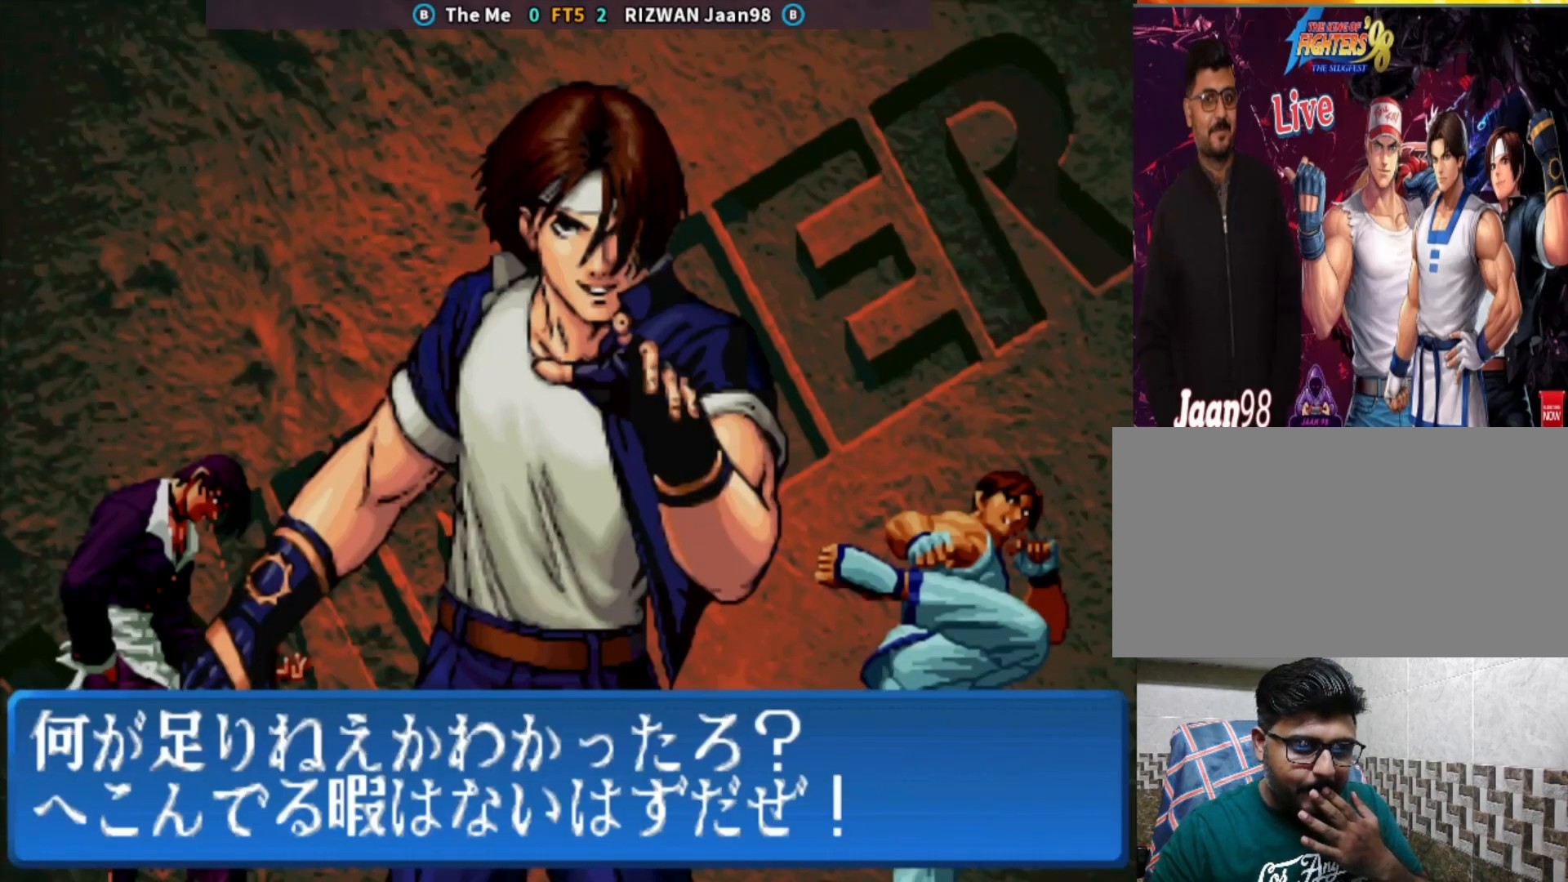
{"buttons": [], "left_stick": "center", "events": [[50, "TRIANGLE", "down"], [200, "TRIANGLE", "up"]]}
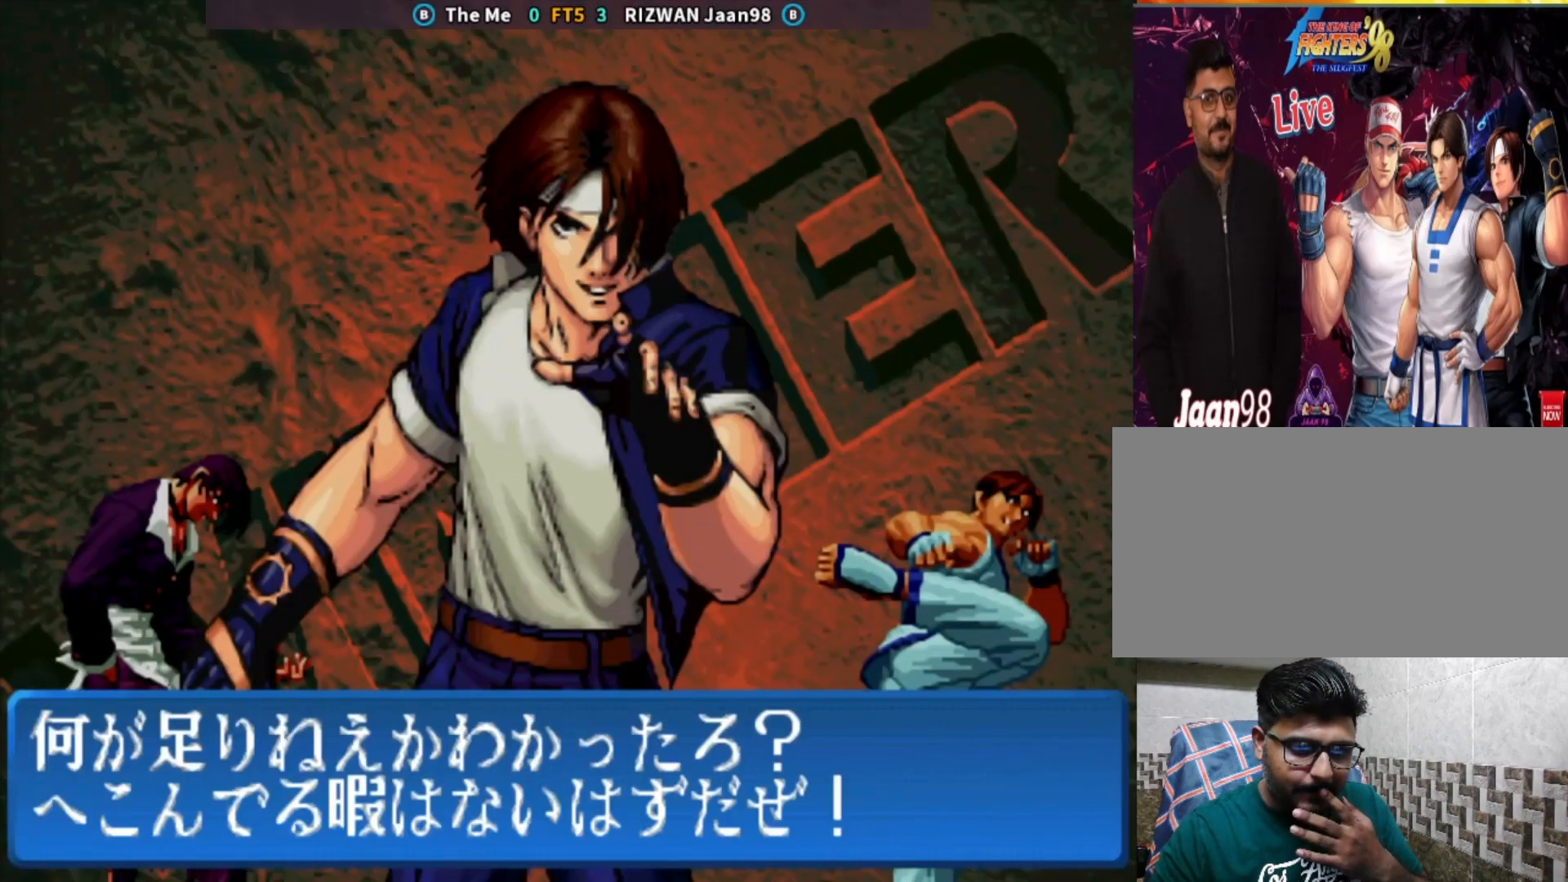
{"buttons": [], "left_stick": "center", "events": []}
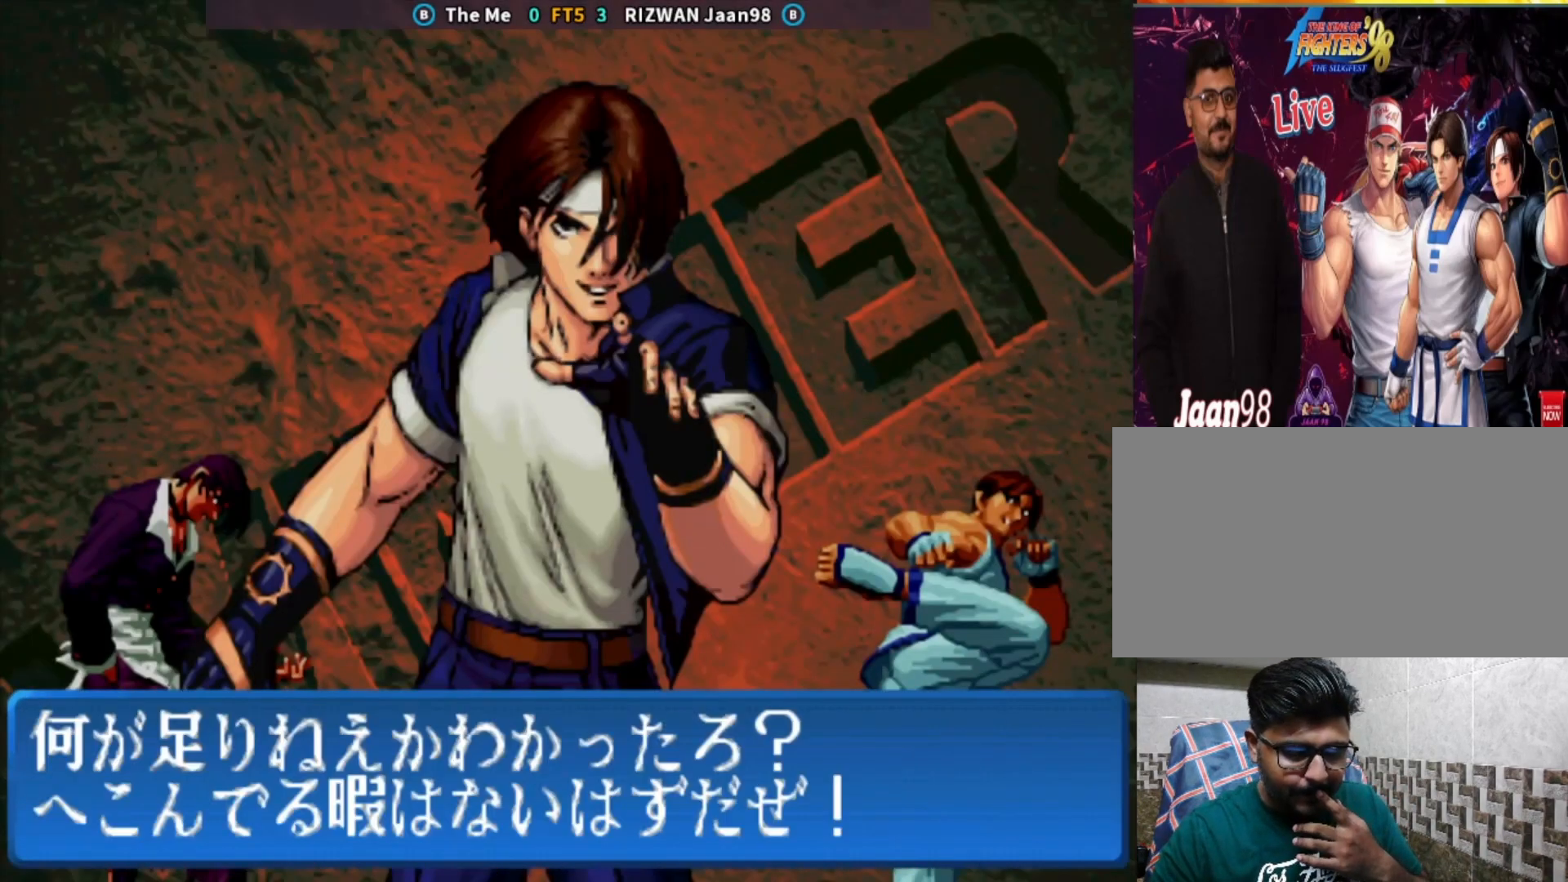
{"buttons": [], "left_stick": "center", "events": []}
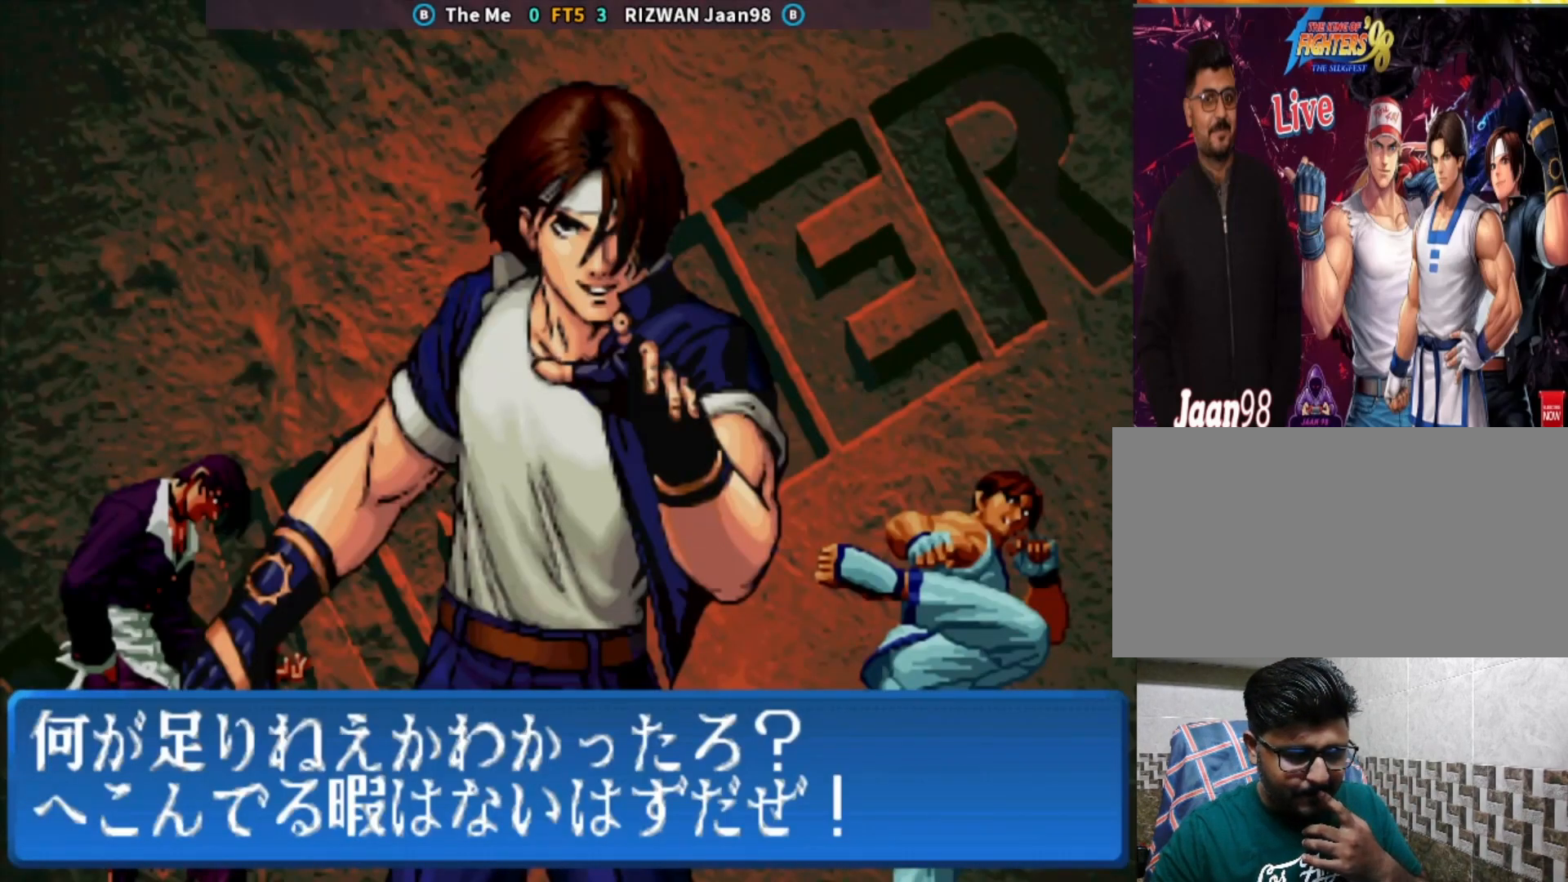
{"buttons": [], "left_stick": "center", "events": []}
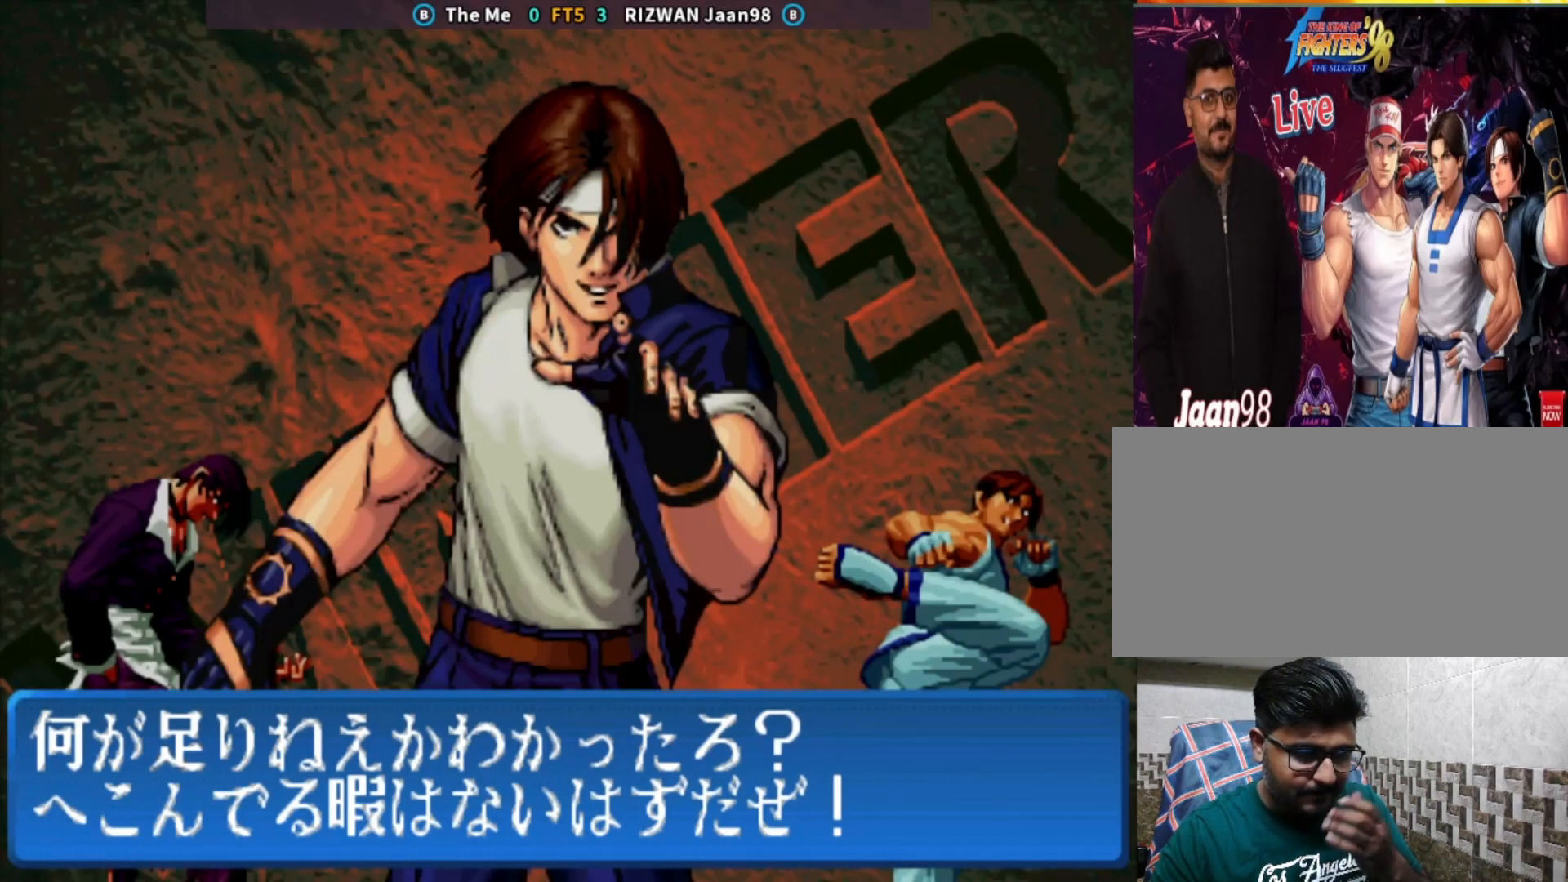
{"buttons": [], "left_stick": "center", "events": []}
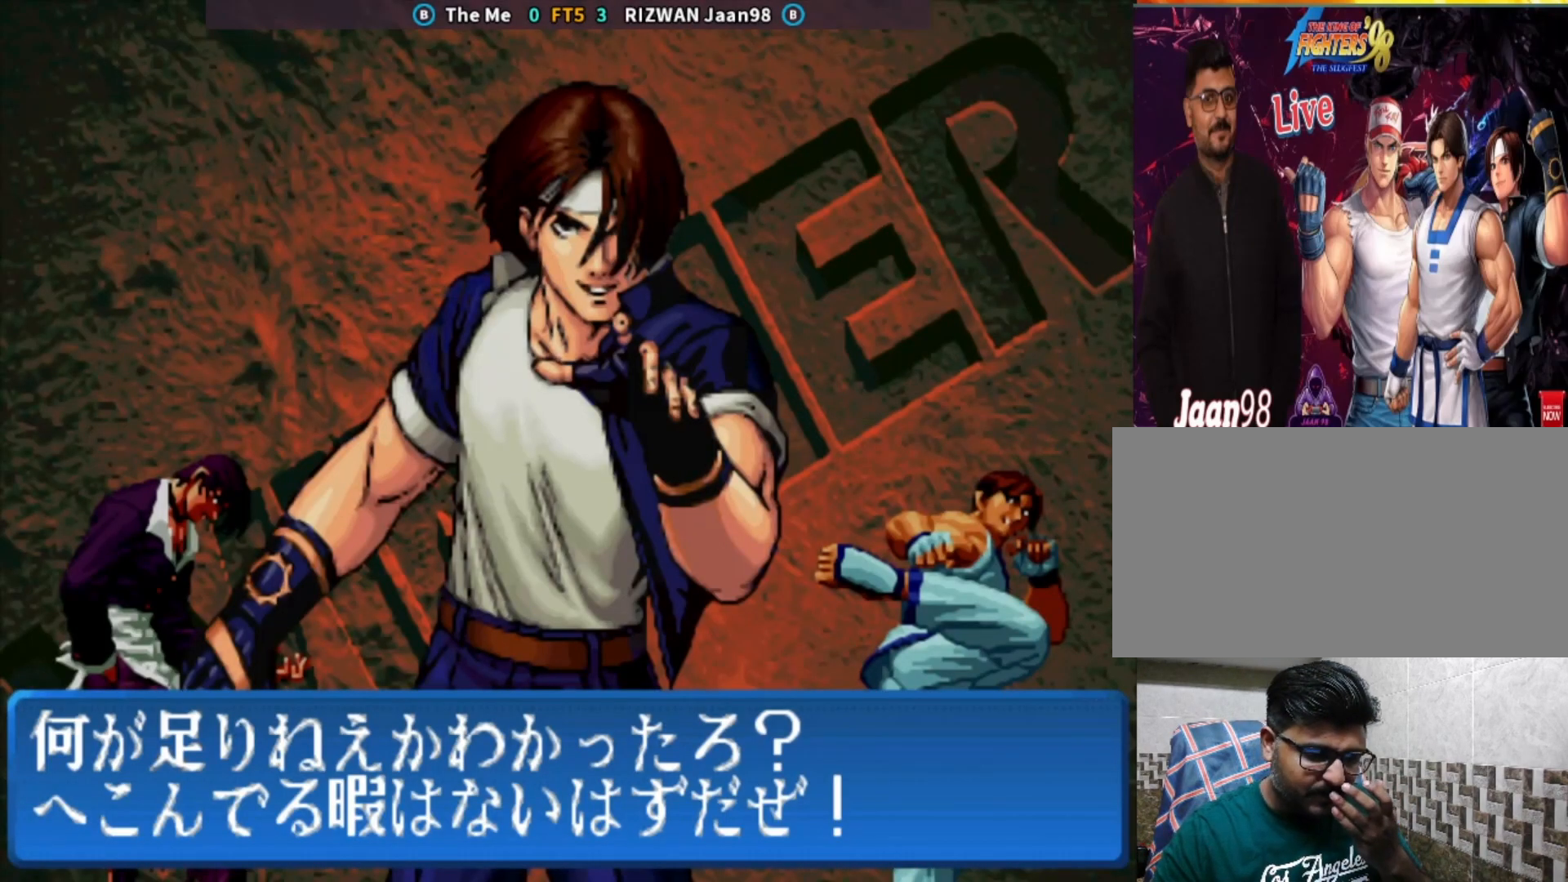
{"buttons": [], "left_stick": "center", "events": []}
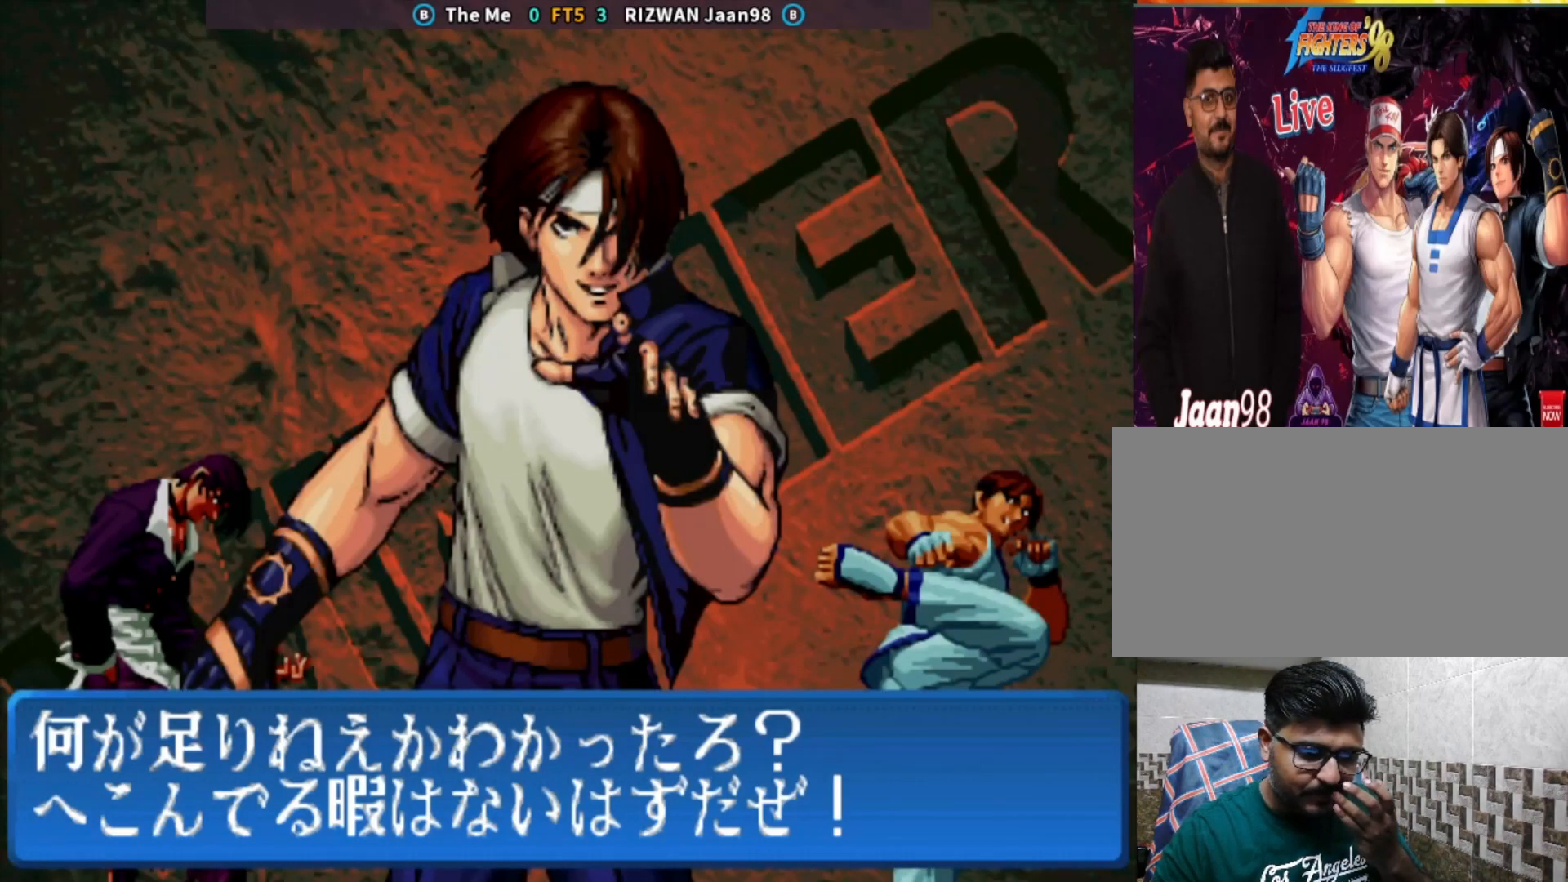
{"buttons": [], "left_stick": "center", "events": []}
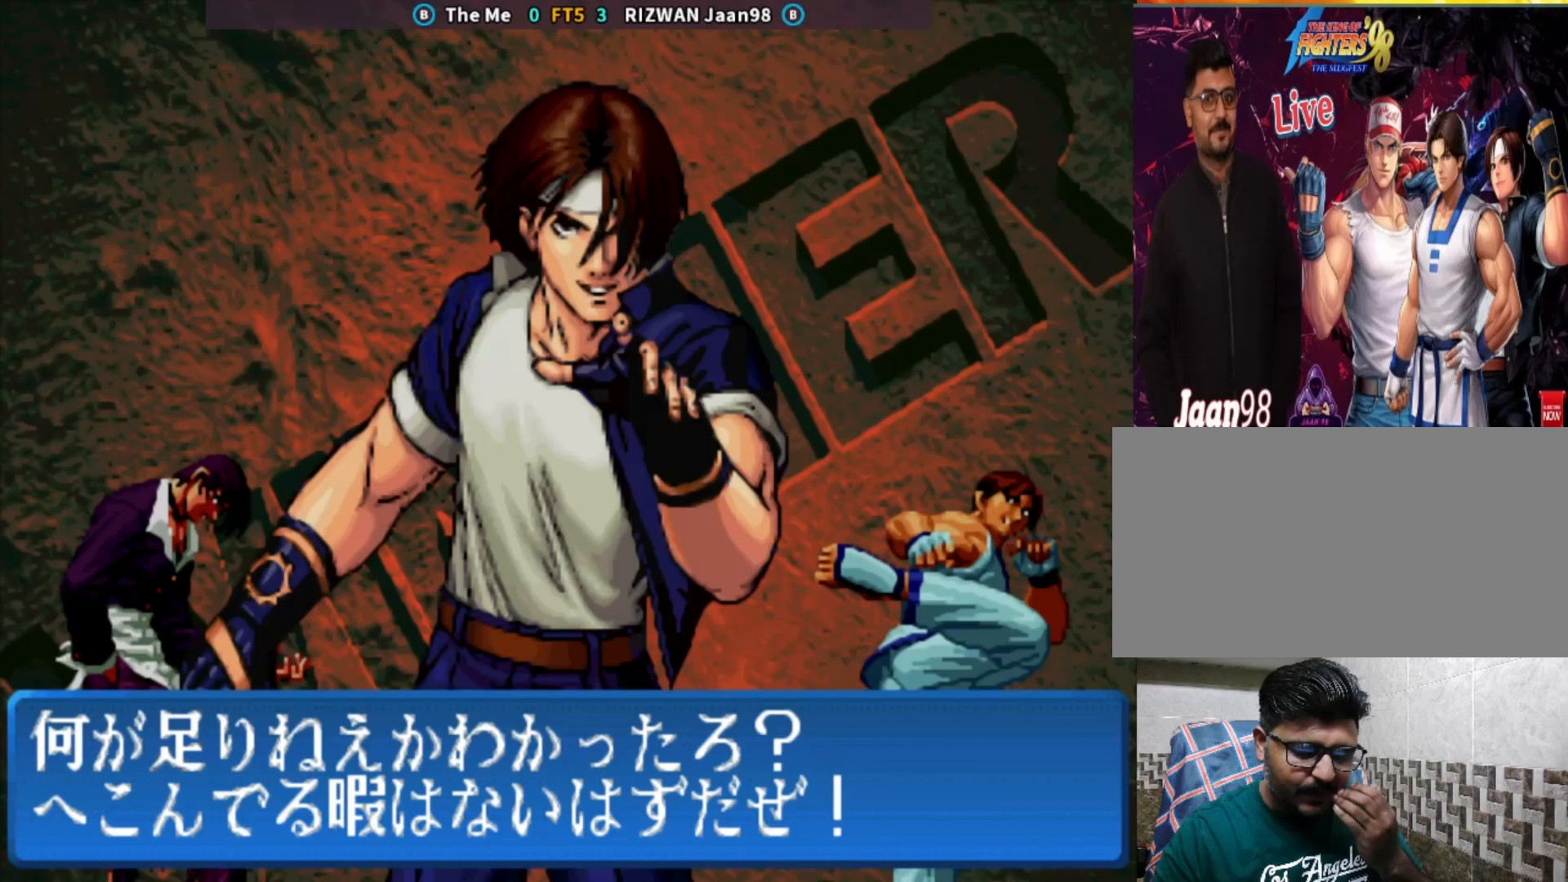
{"buttons": [], "left_stick": "center", "events": []}
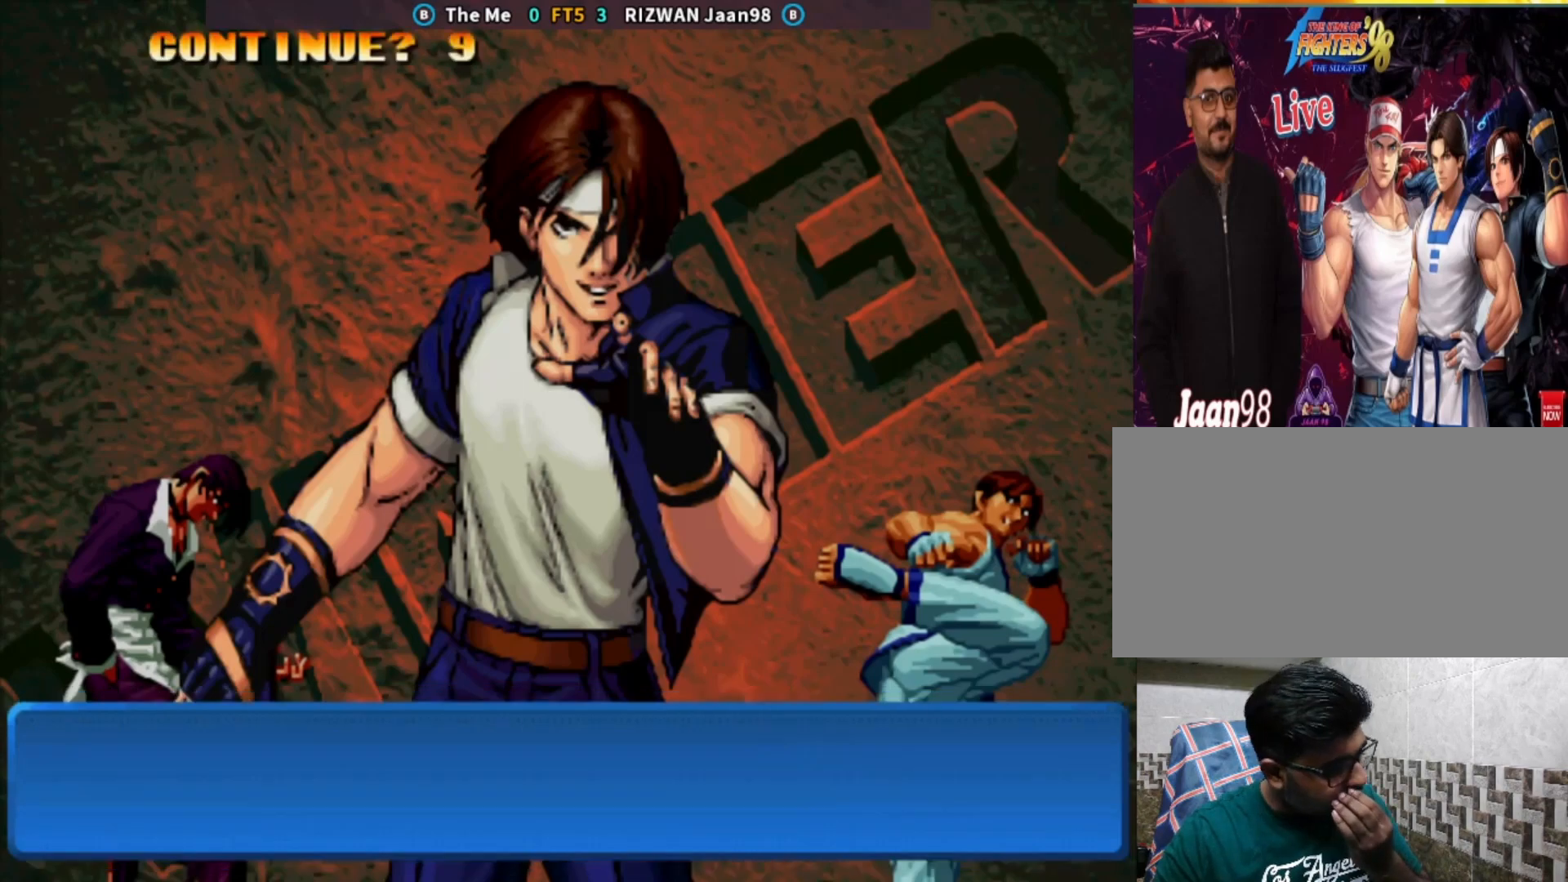
{"buttons": [], "left_stick": "center", "events": []}
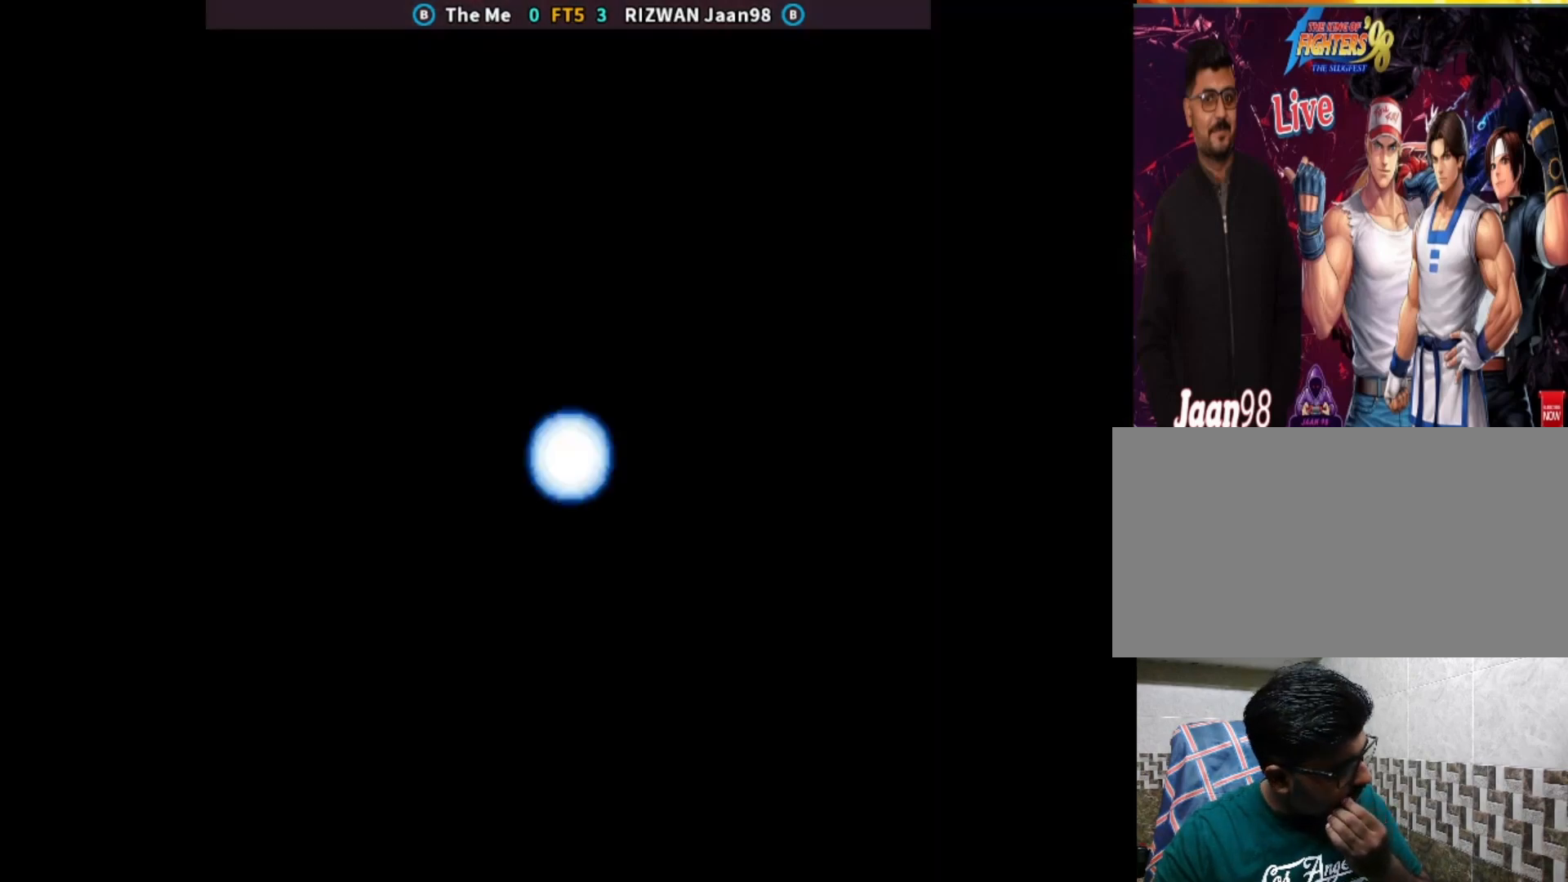
{"buttons": [], "left_stick": "center", "events": []}
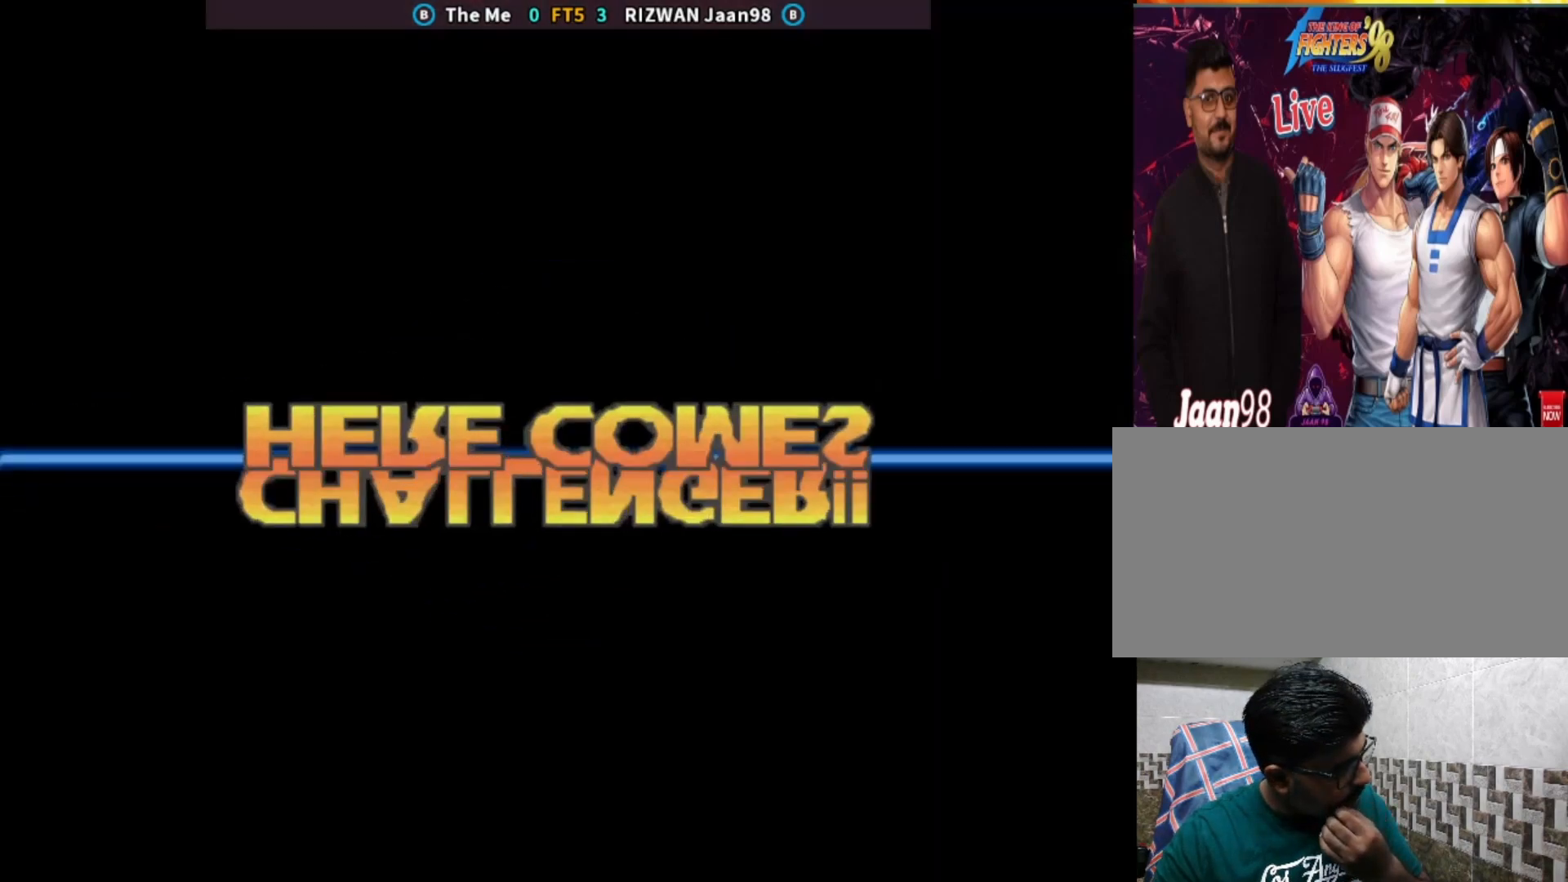
{"buttons": ["SQUARE", "TRIANGLE"], "left_stick": "center", "events": [[317, "SQUARE", "down"], [333, "TRIANGLE", "down"]]}
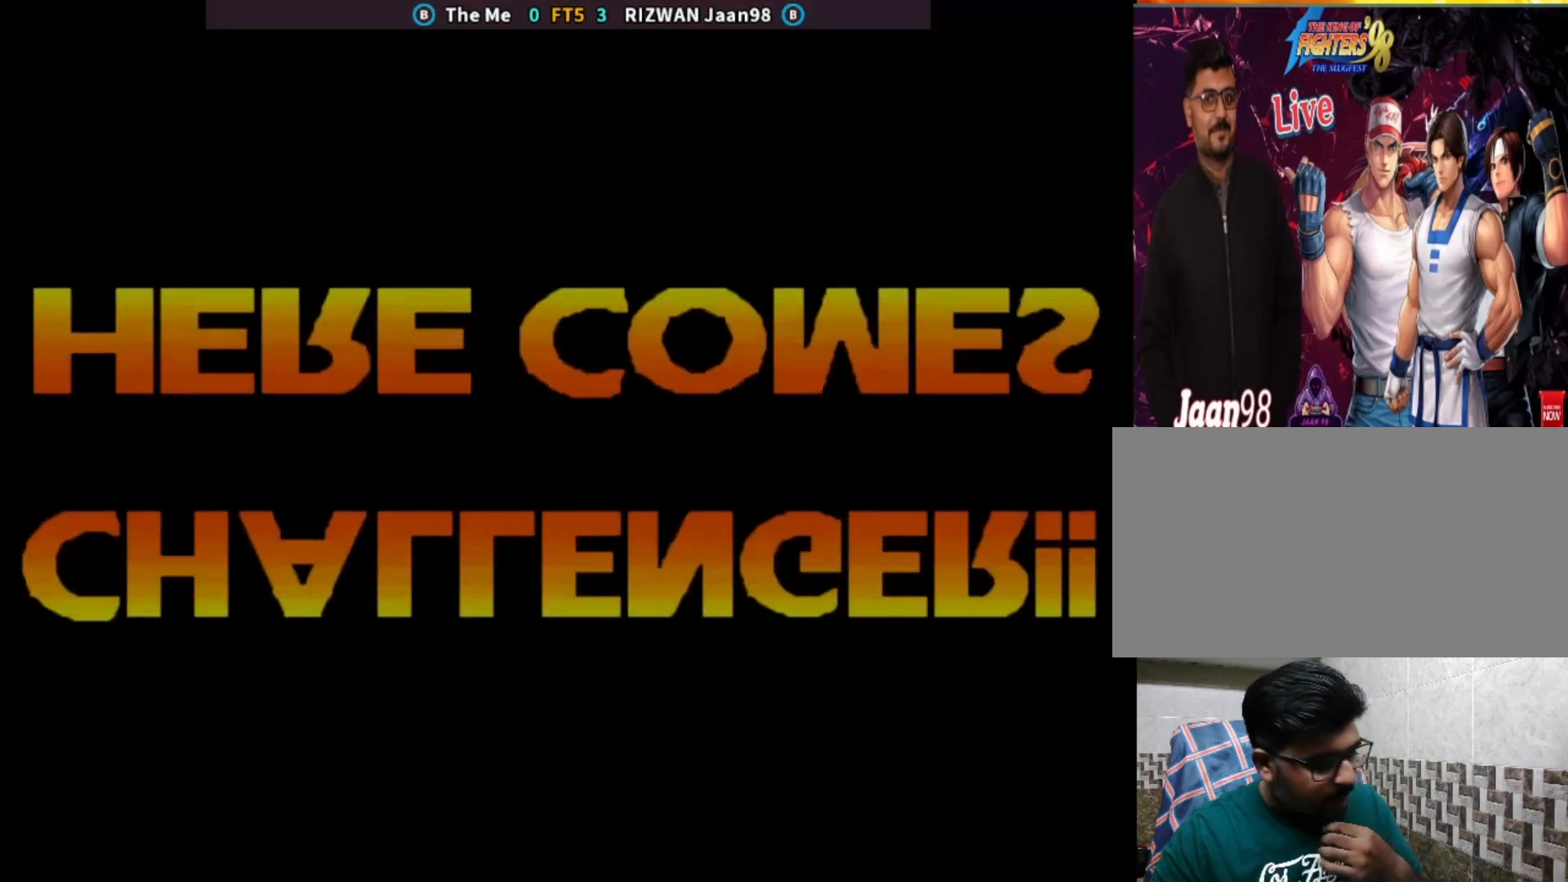
{"buttons": ["CROSS", "CIRCLE"], "left_stick": "center", "events": [[67, "SQUARE", "up"], [83, "TRIANGLE", "up"], [267, "CIRCLE", "down"], [283, "CROSS", "down"]]}
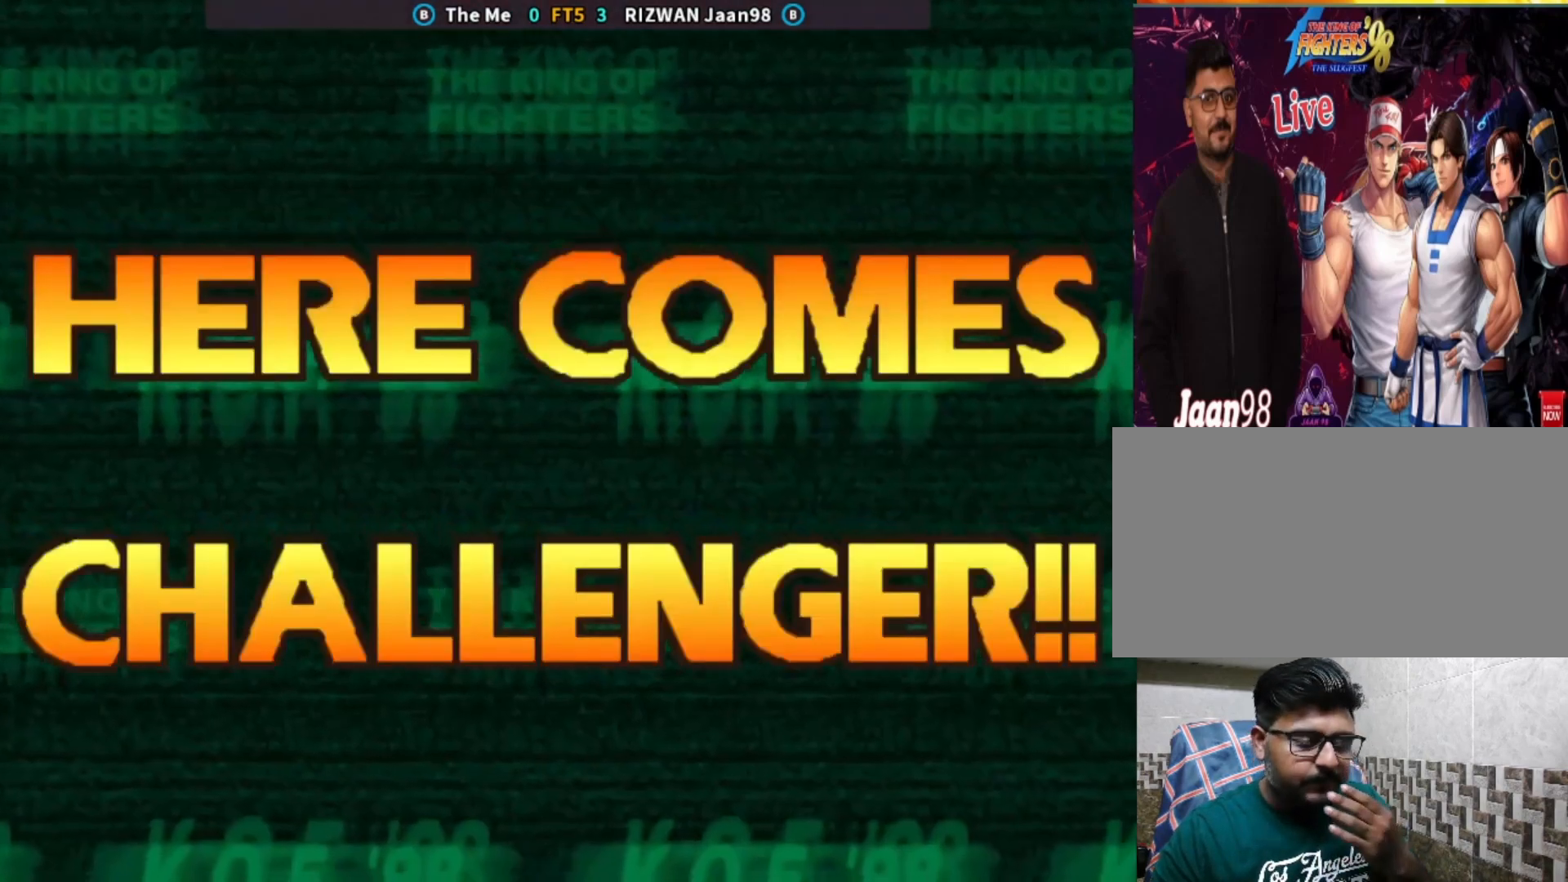
{"buttons": [], "left_stick": "center", "events": [[83, "CROSS", "up"], [217, "CIRCLE", "up"]]}
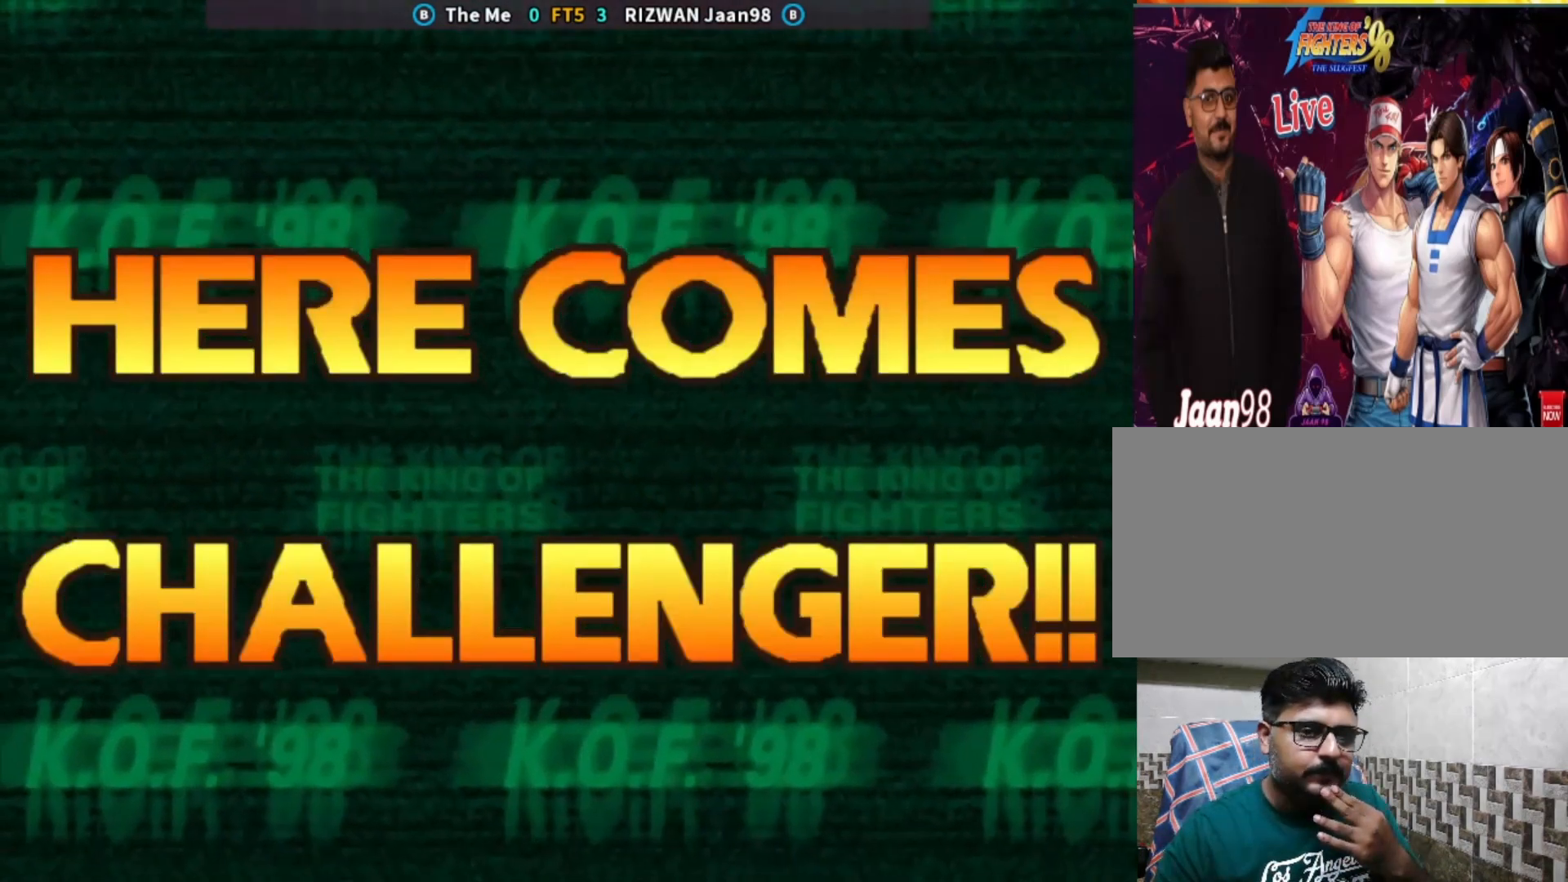
{"buttons": [], "left_stick": "center", "events": [[250, "CIRCLE", "down"], [250, "CROSS", "down"], [433, "CIRCLE", "up"], [450, "CROSS", "up"]]}
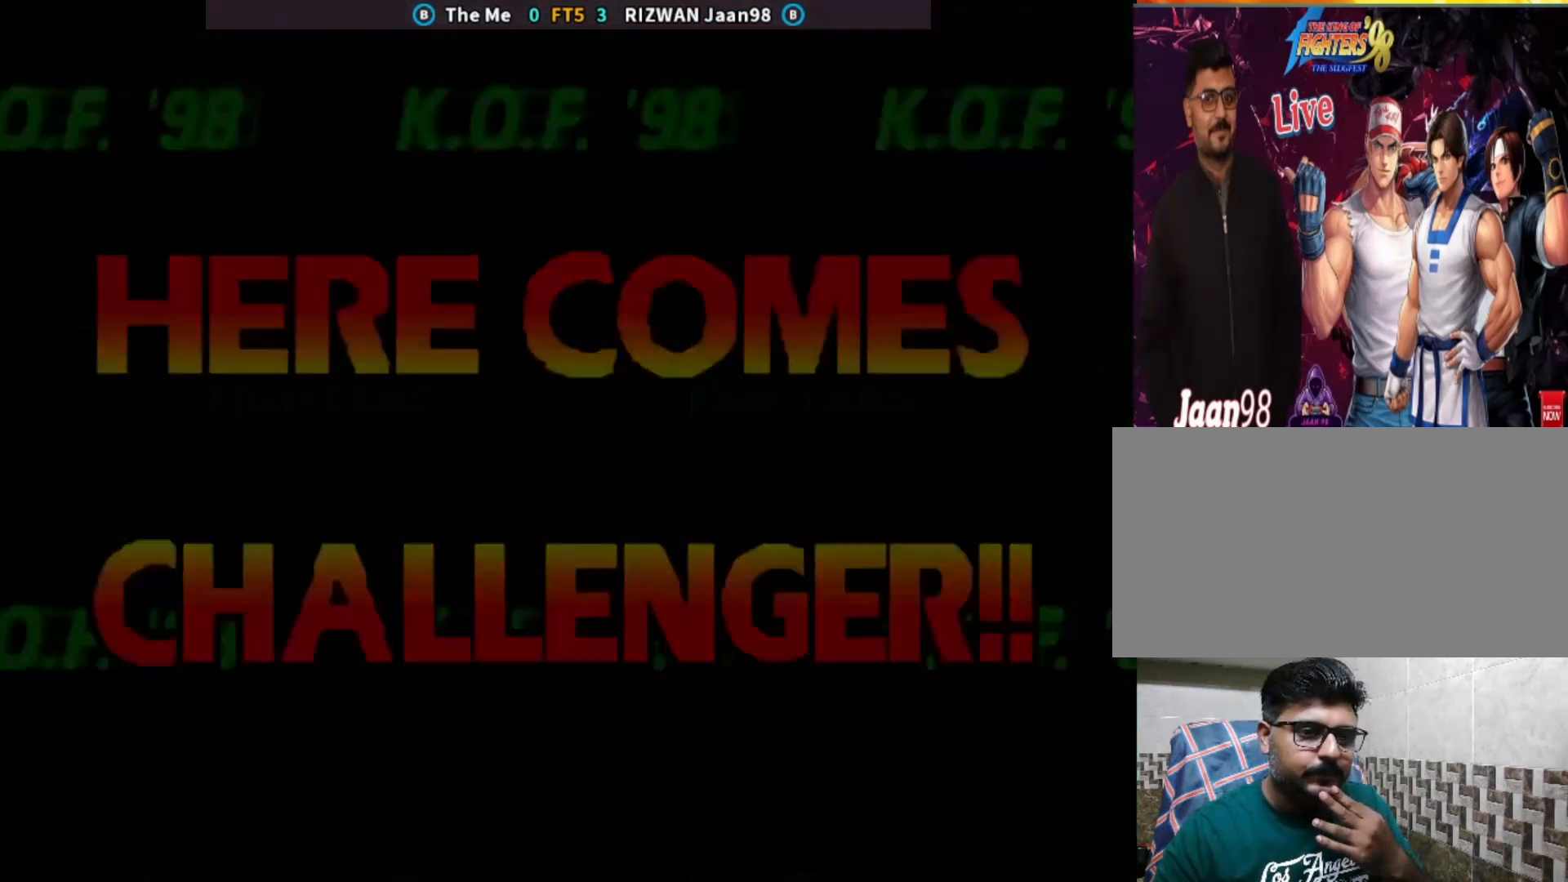
{"buttons": [], "left_stick": "center", "events": [[50, "TRIANGLE", "down"], [67, "SQUARE", "down"], [217, "SQUARE", "up"], [217, "TRIANGLE", "up"], [350, "CROSS", "down"], [350, "TRIANGLE", "down"], [483, "TRIANGLE", "up"], [500, "CROSS", "up"]]}
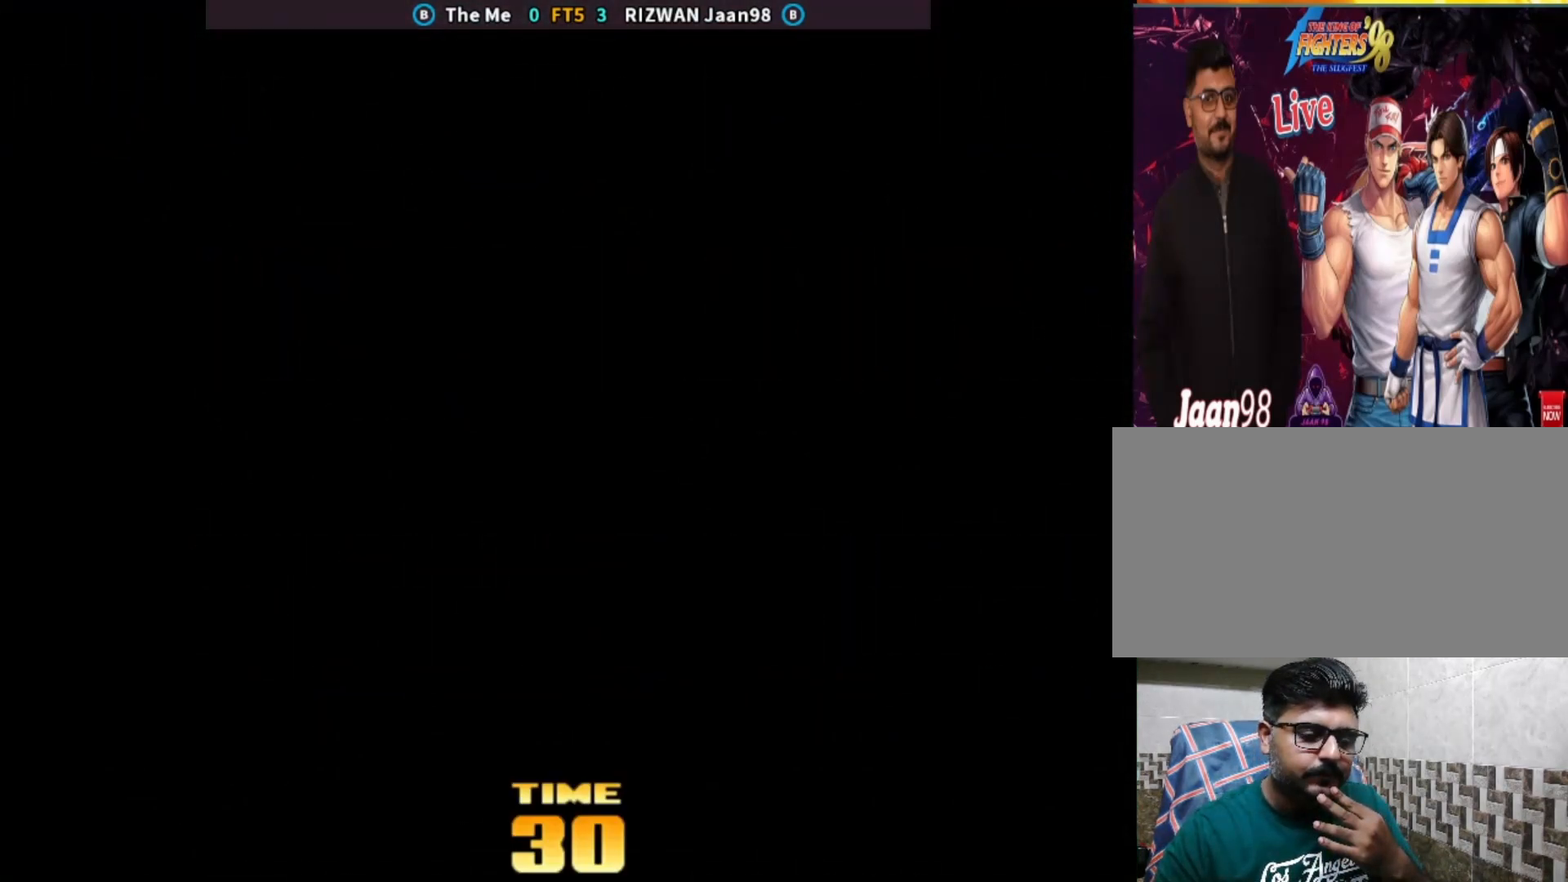
{"buttons": [], "left_stick": "center", "events": [[233, "CIRCLE", "down"], [233, "SQUARE", "down"], [433, "SQUARE", "up"], [450, "CIRCLE", "up"]]}
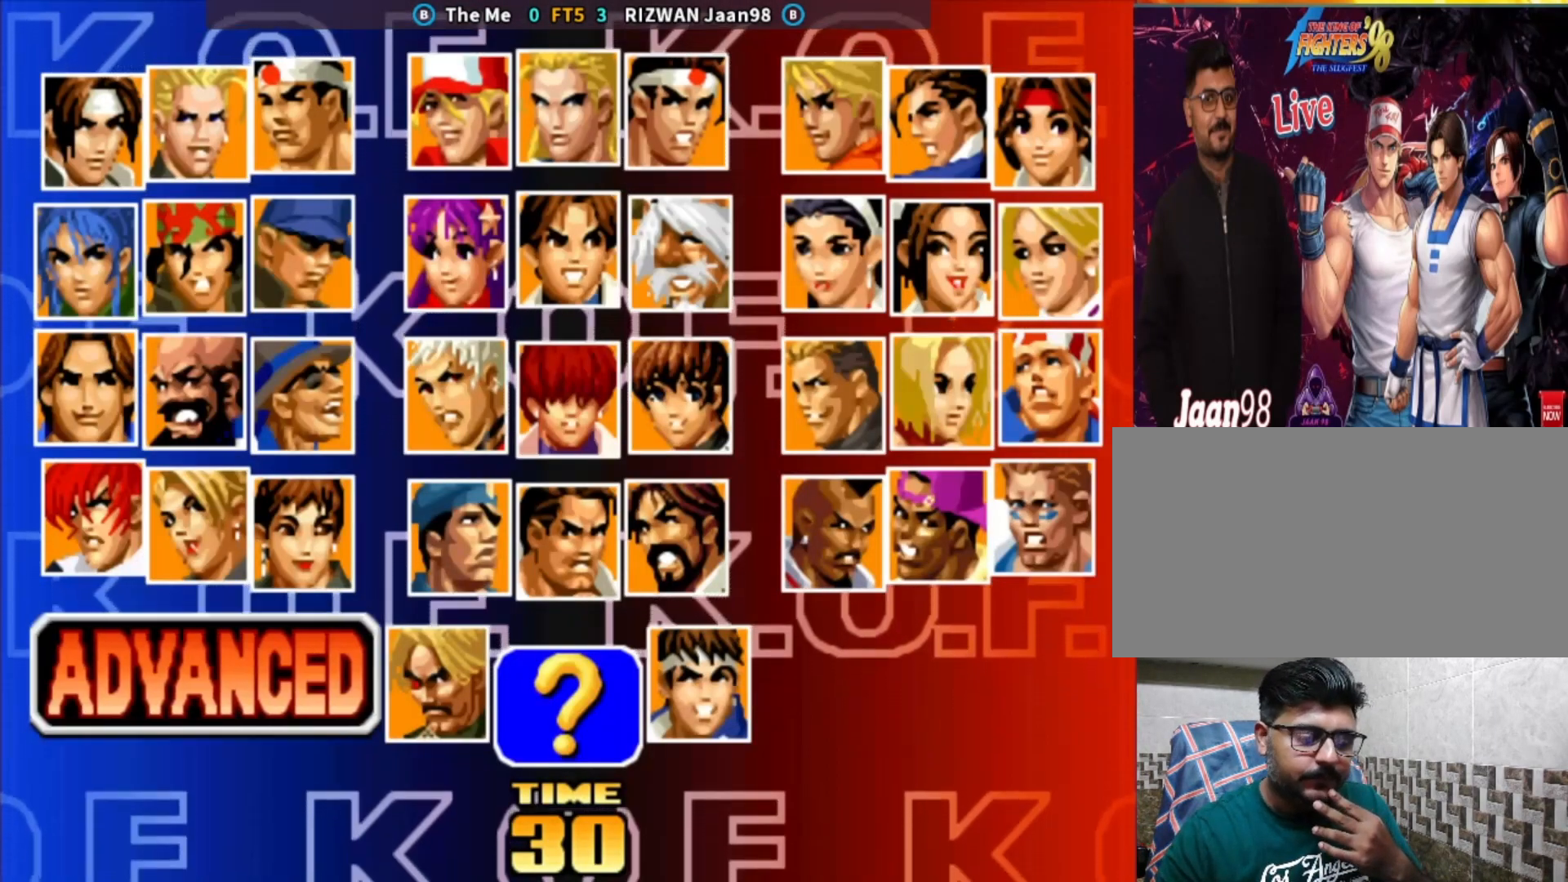
{"buttons": [], "left_stick": "center", "events": []}
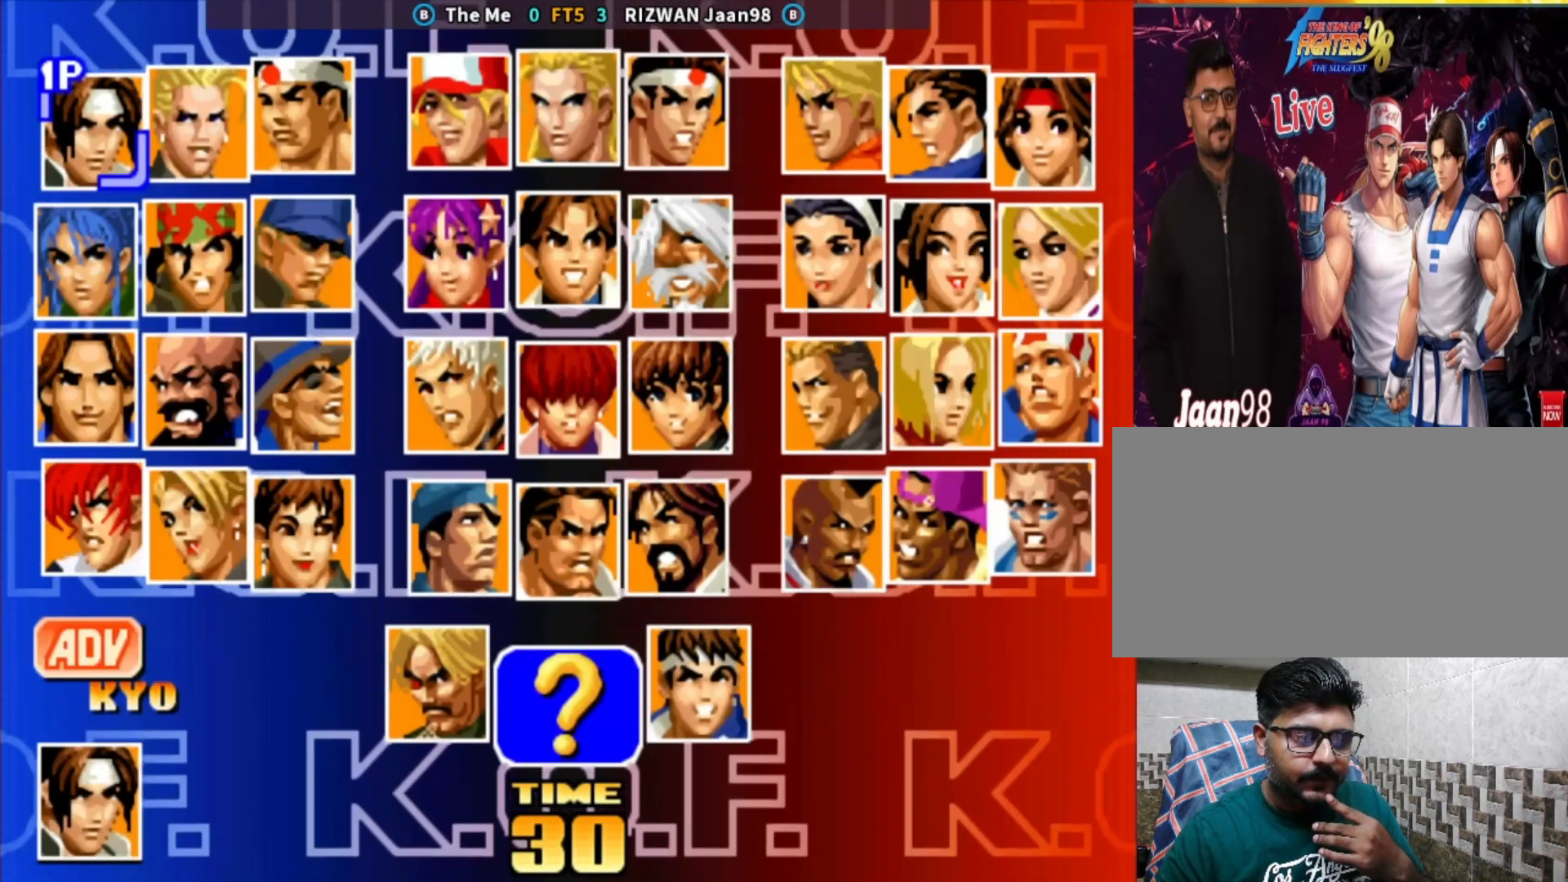
{"buttons": [], "left_stick": "center", "events": []}
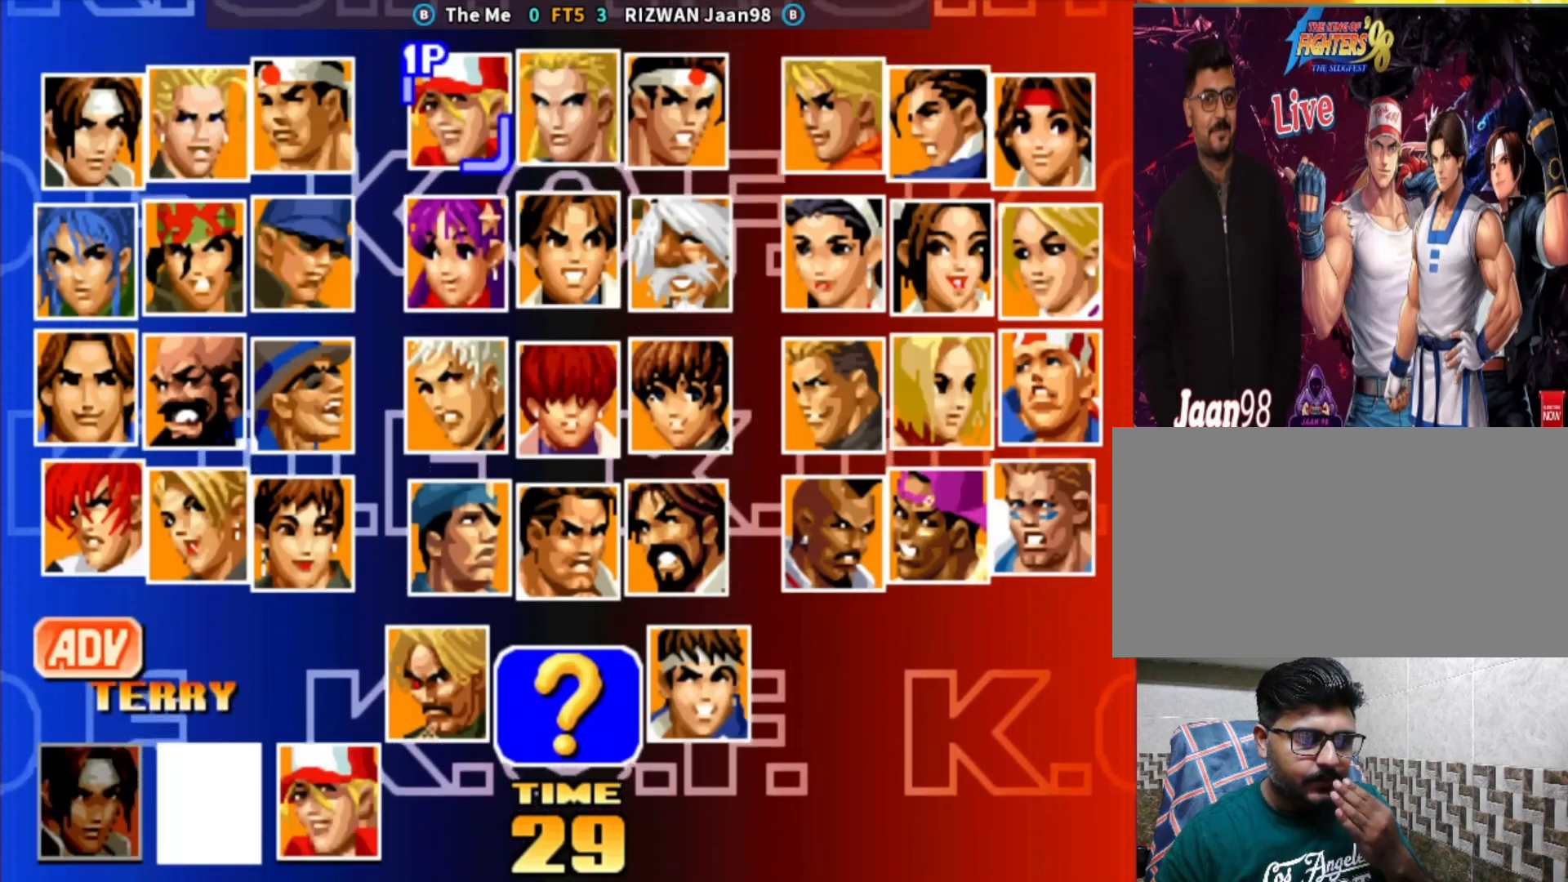
{"buttons": [], "left_stick": "center", "events": []}
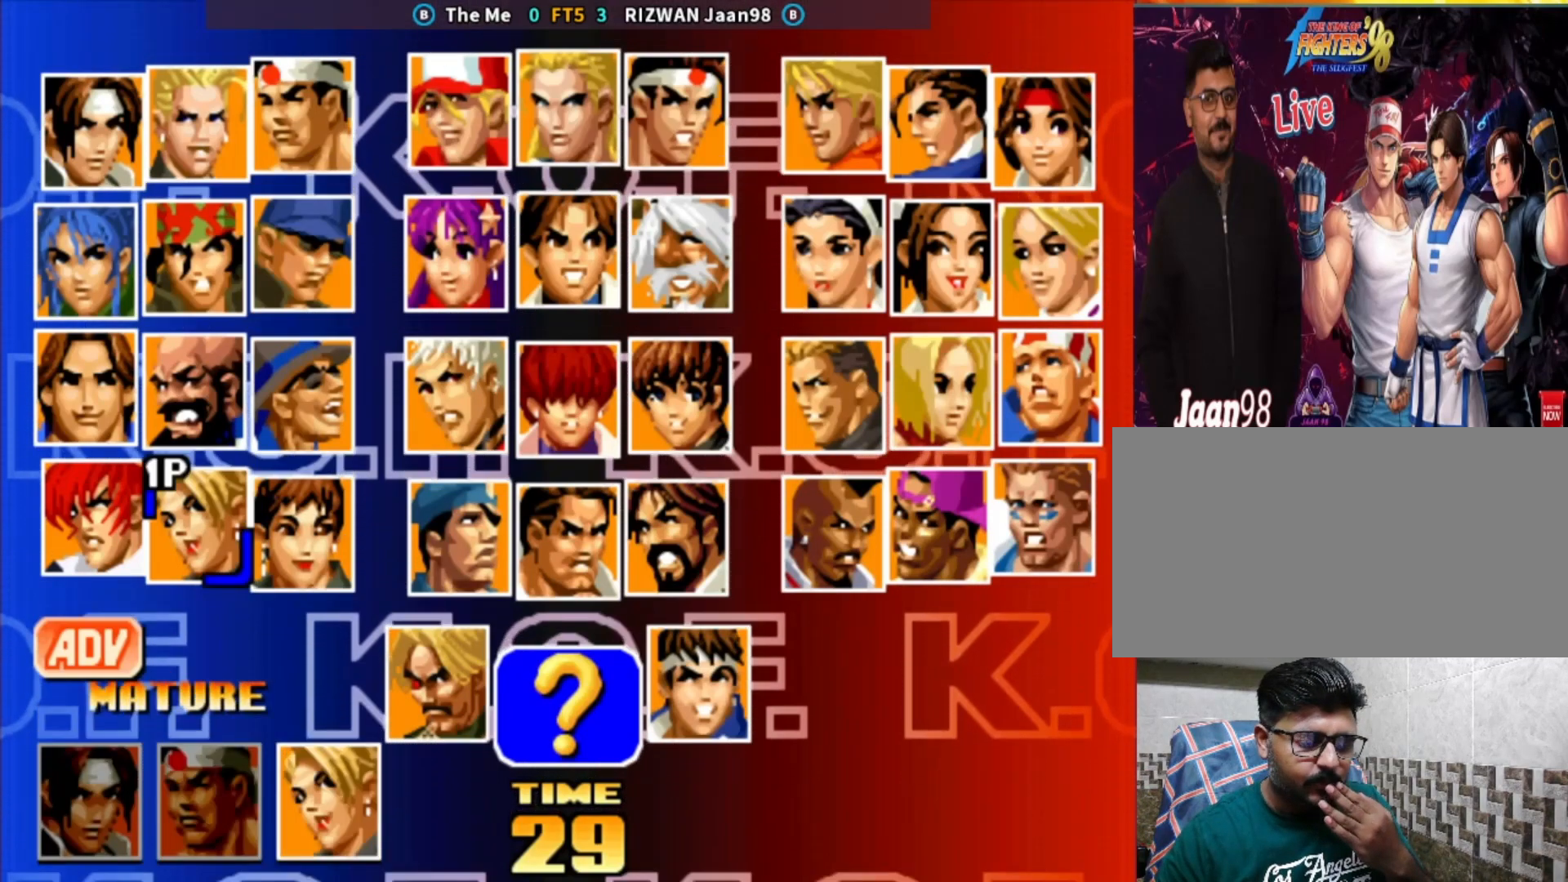
{"buttons": [], "left_stick": "center", "events": []}
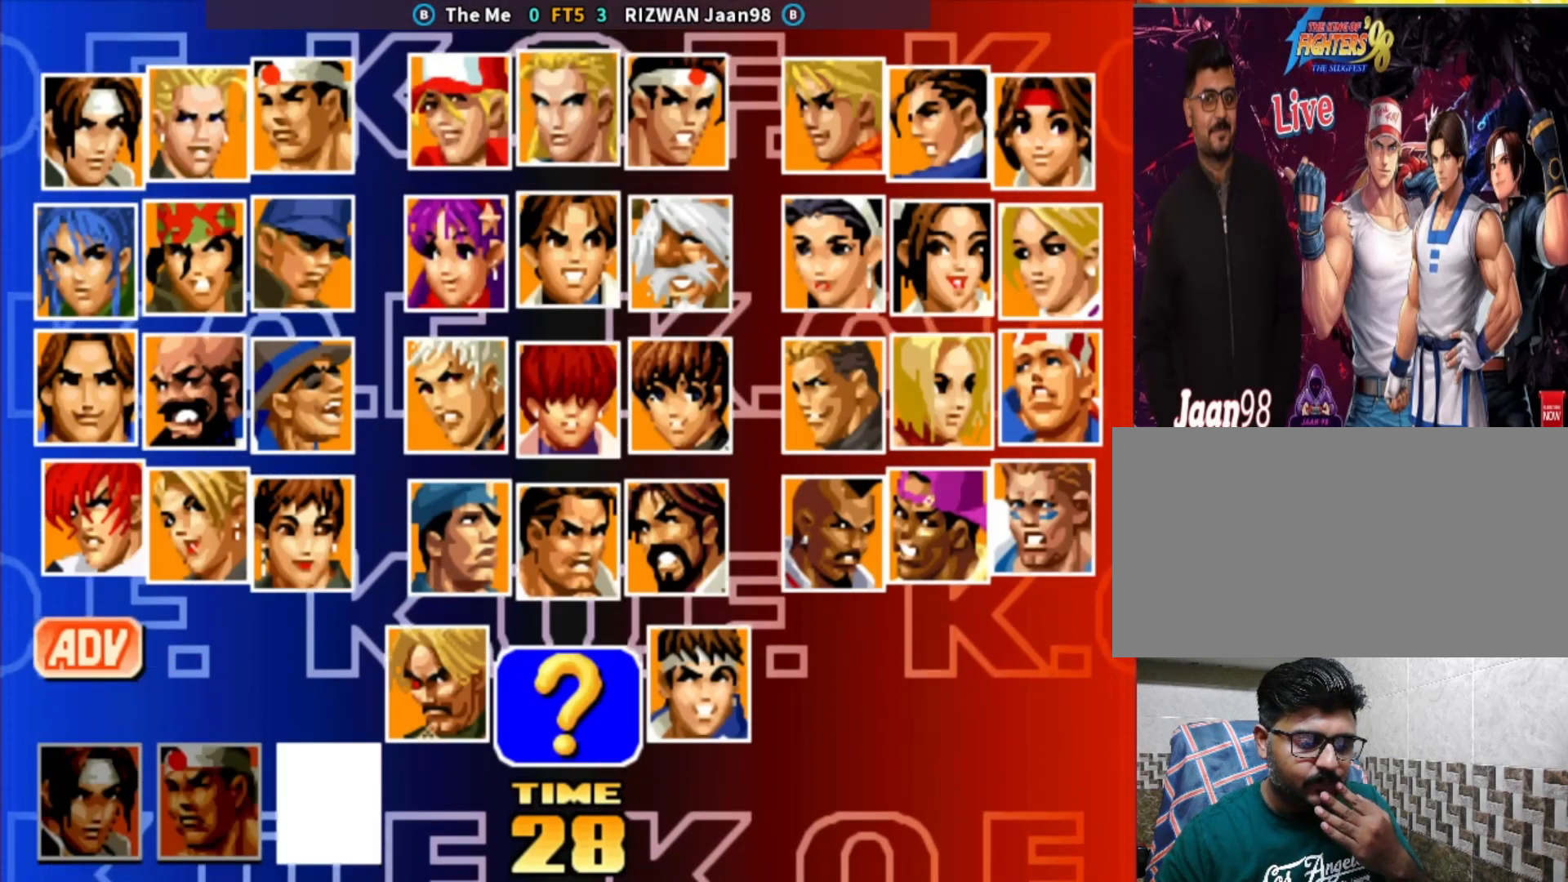
{"buttons": [], "left_stick": "center", "events": []}
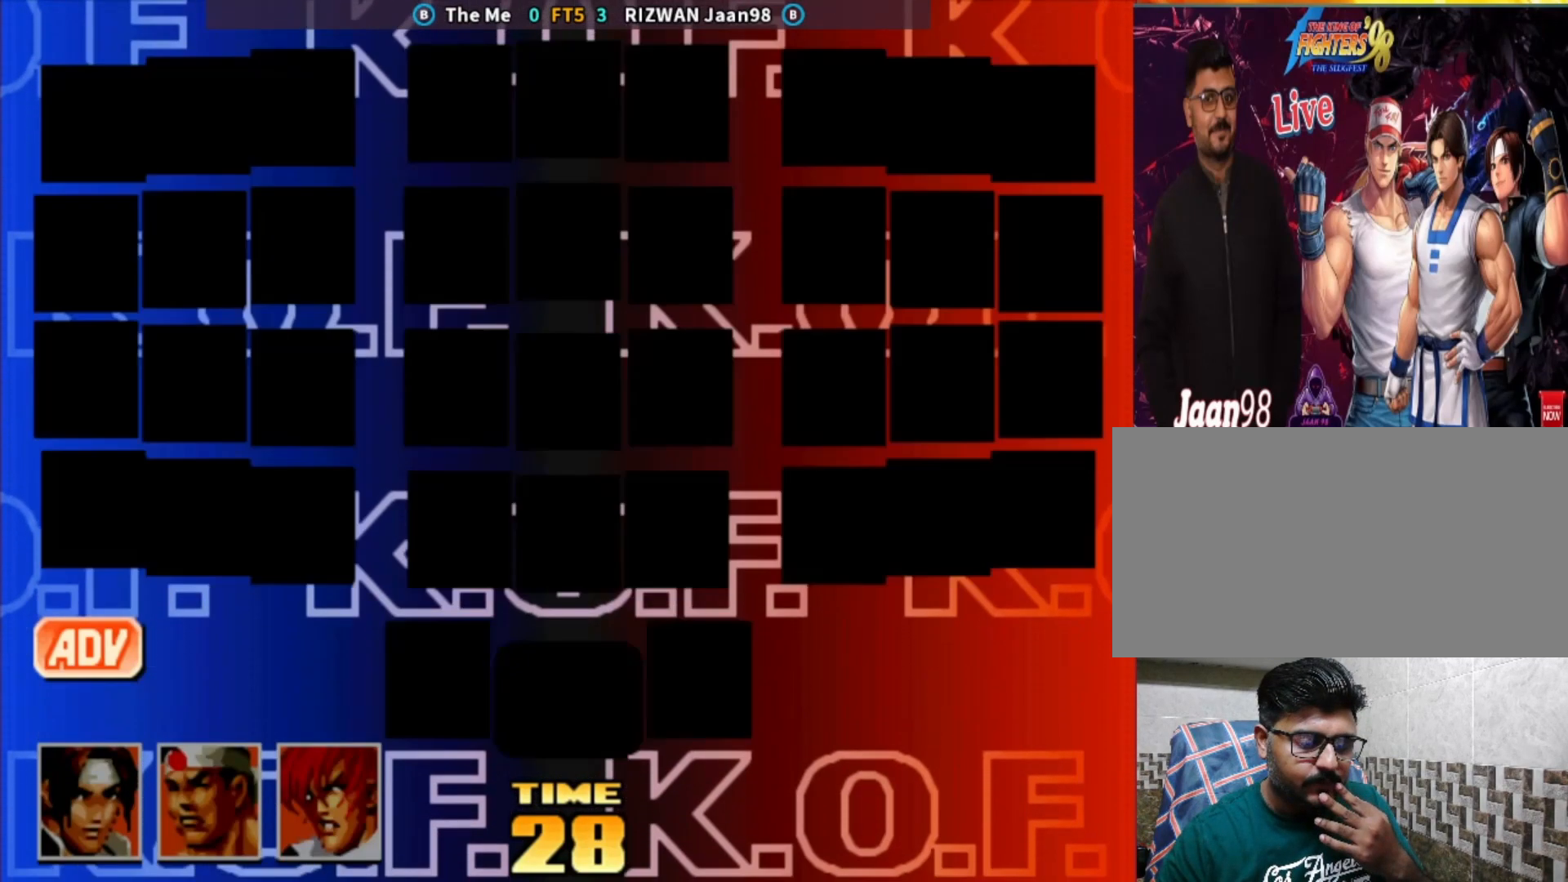
{"buttons": [], "left_stick": "center", "events": []}
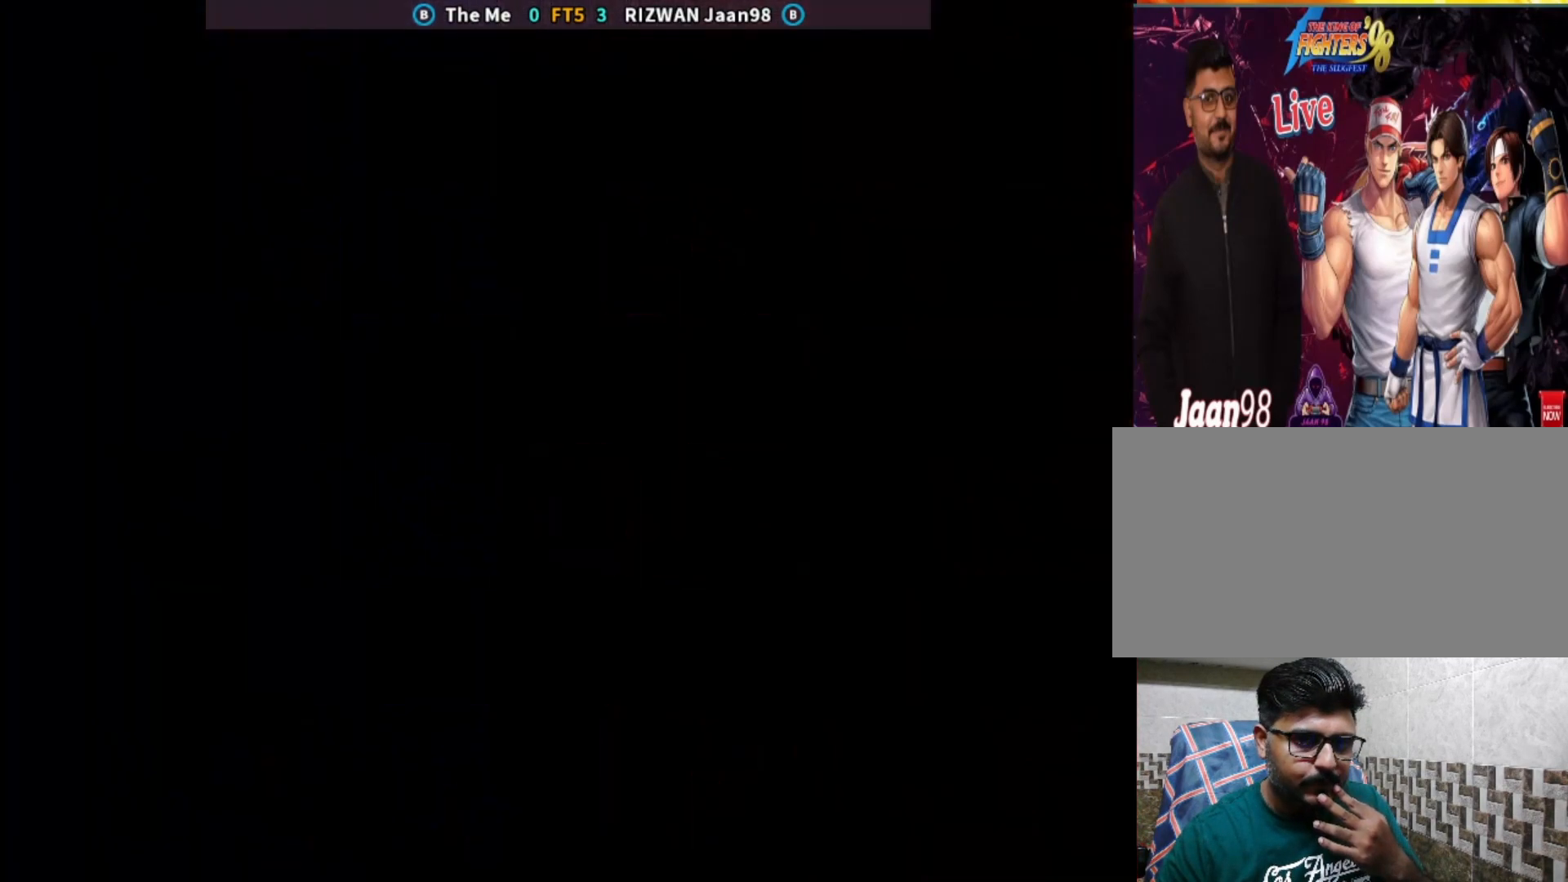
{"buttons": [], "left_stick": "center", "events": []}
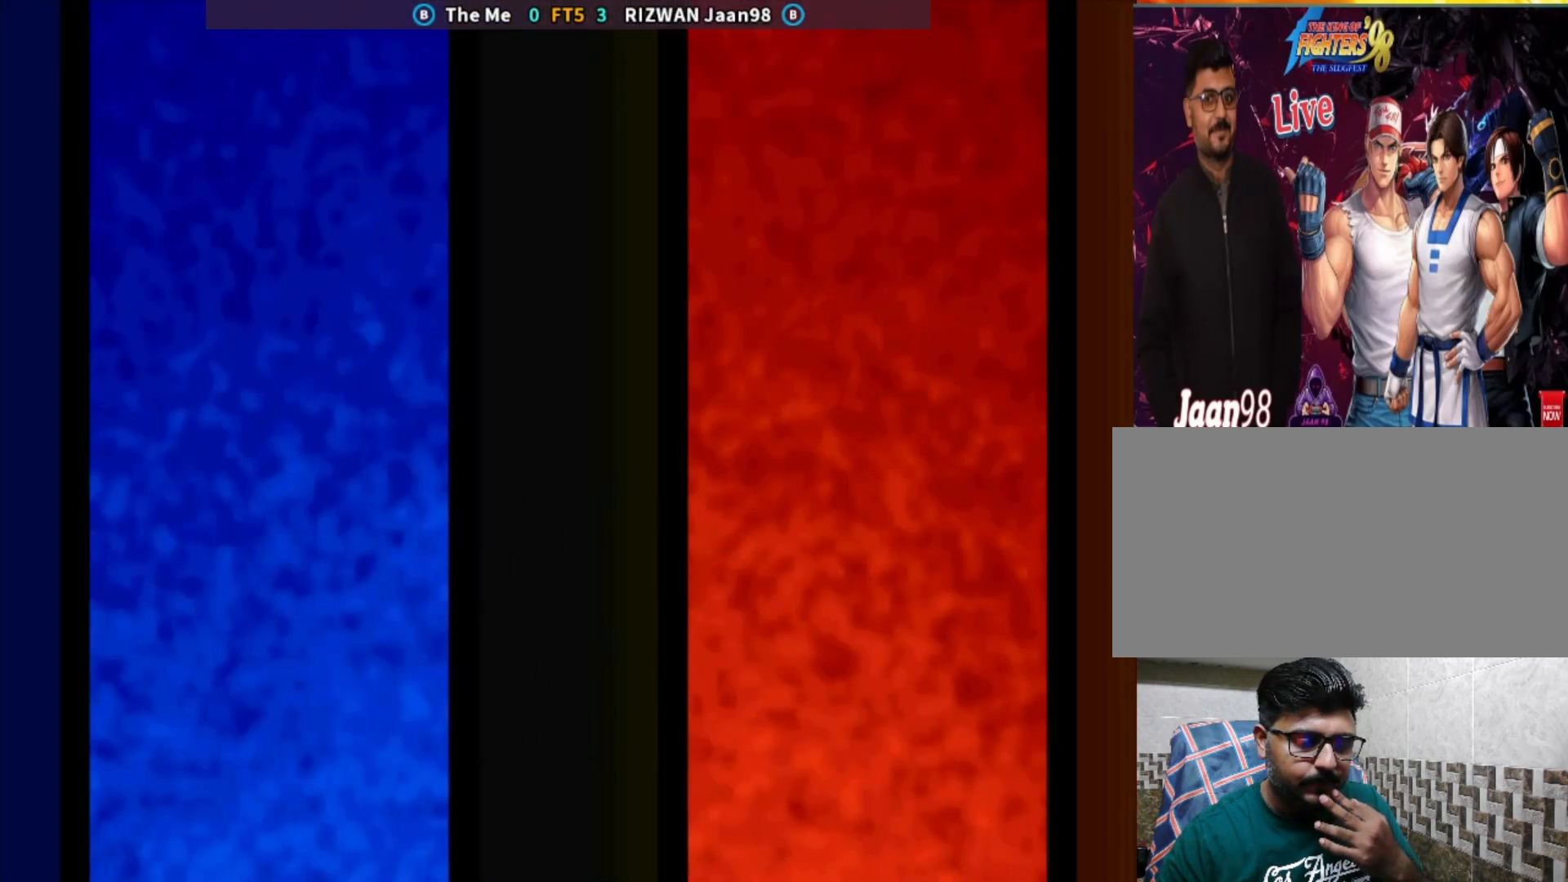
{"buttons": [], "left_stick": "center", "events": []}
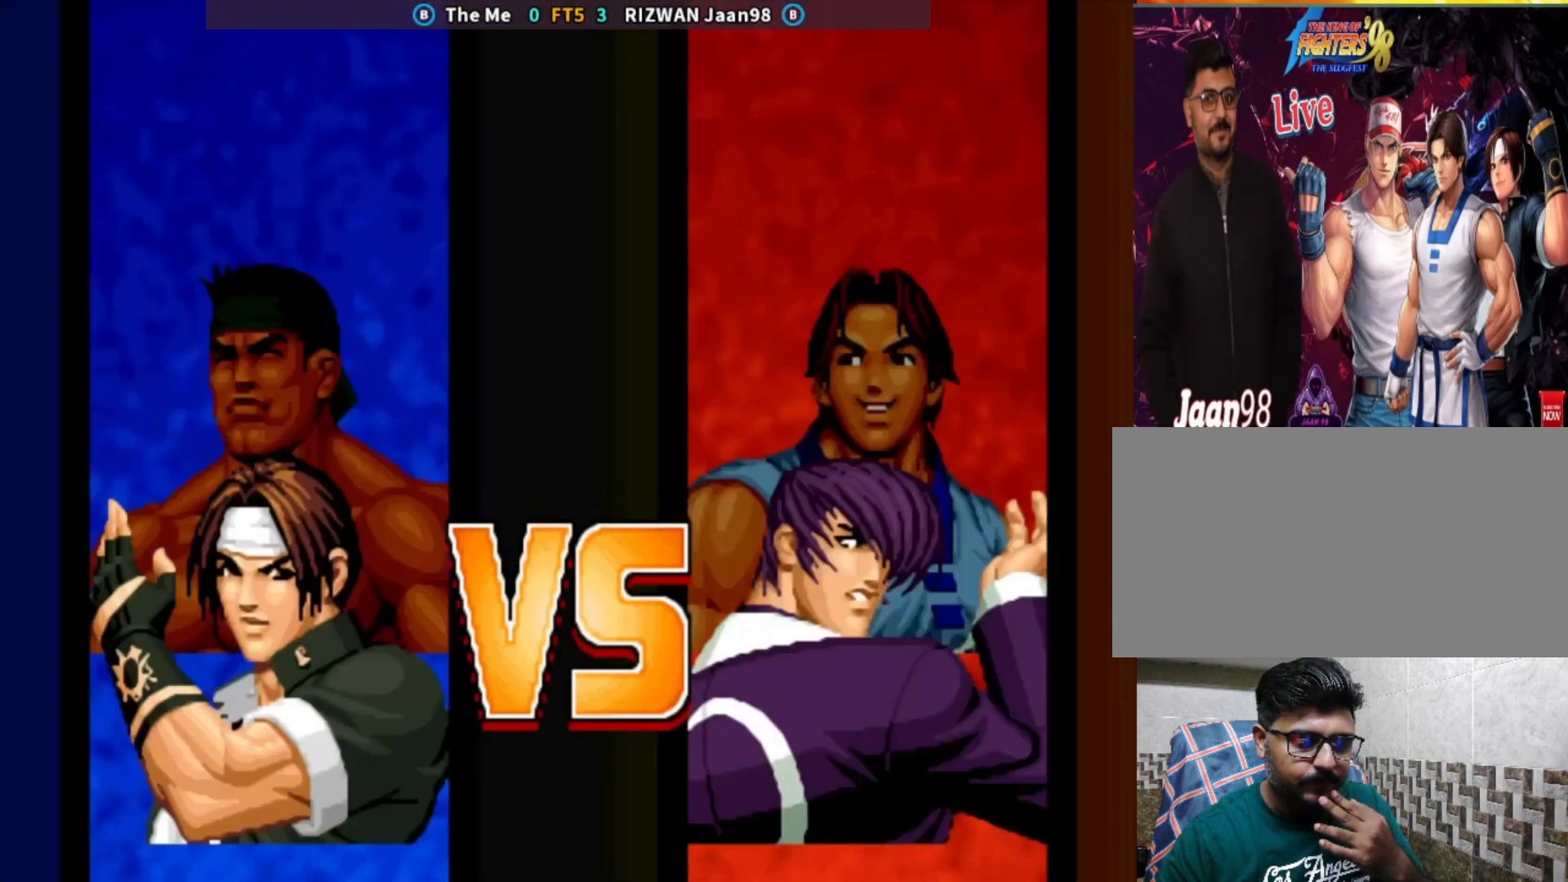
{"buttons": [], "left_stick": "center", "events": []}
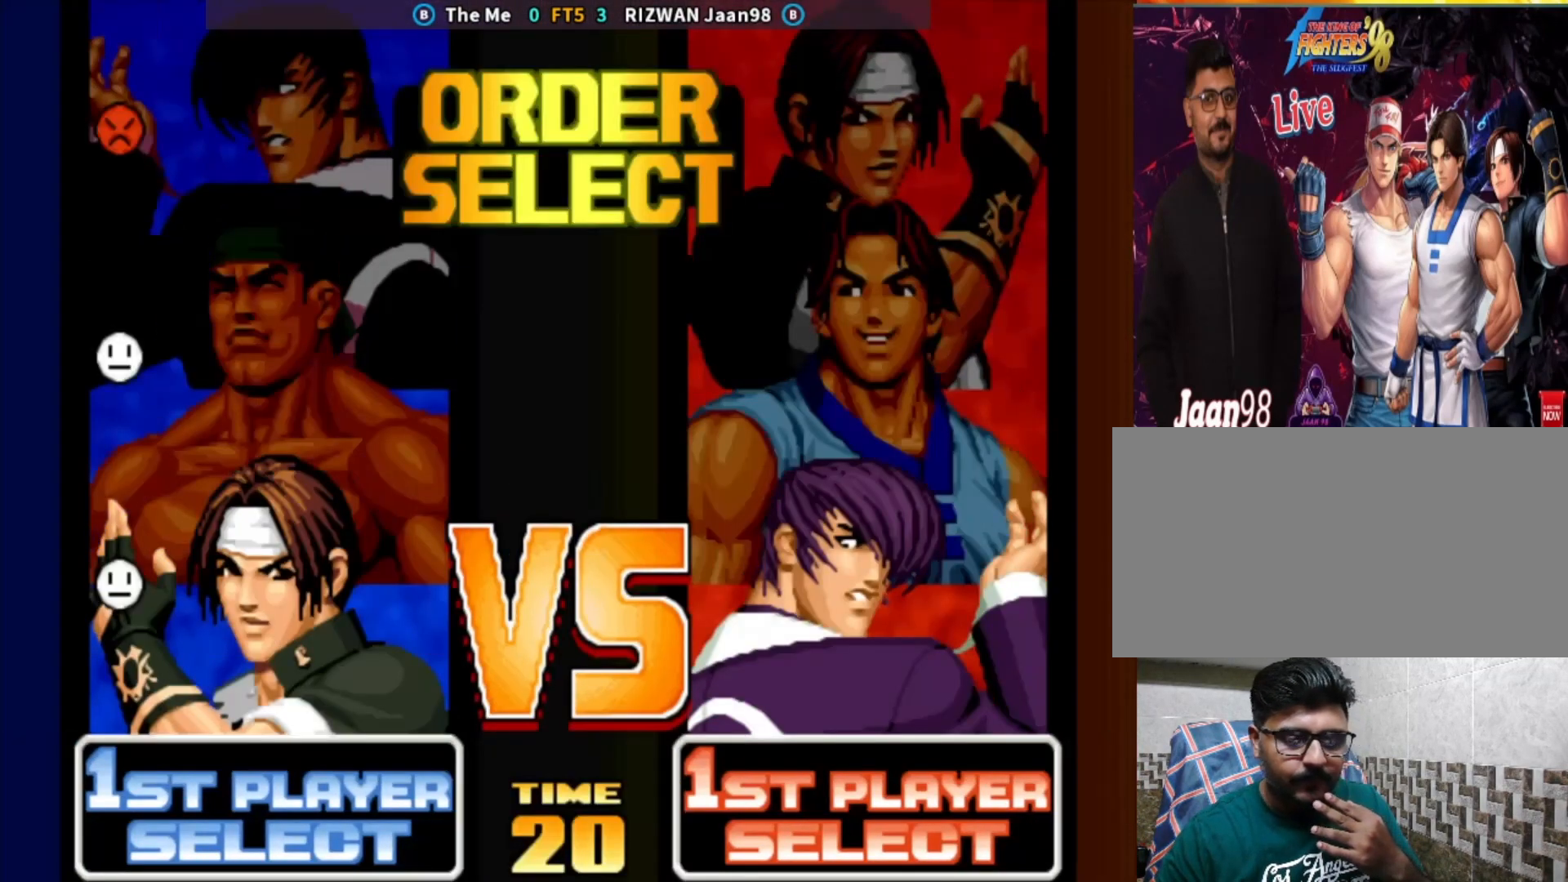
{"buttons": ["SQUARE"], "left_stick": "center", "events": [[267, "SQUARE", "down"], [350, "SQUARE", "up"], [433, "SQUARE", "down"]]}
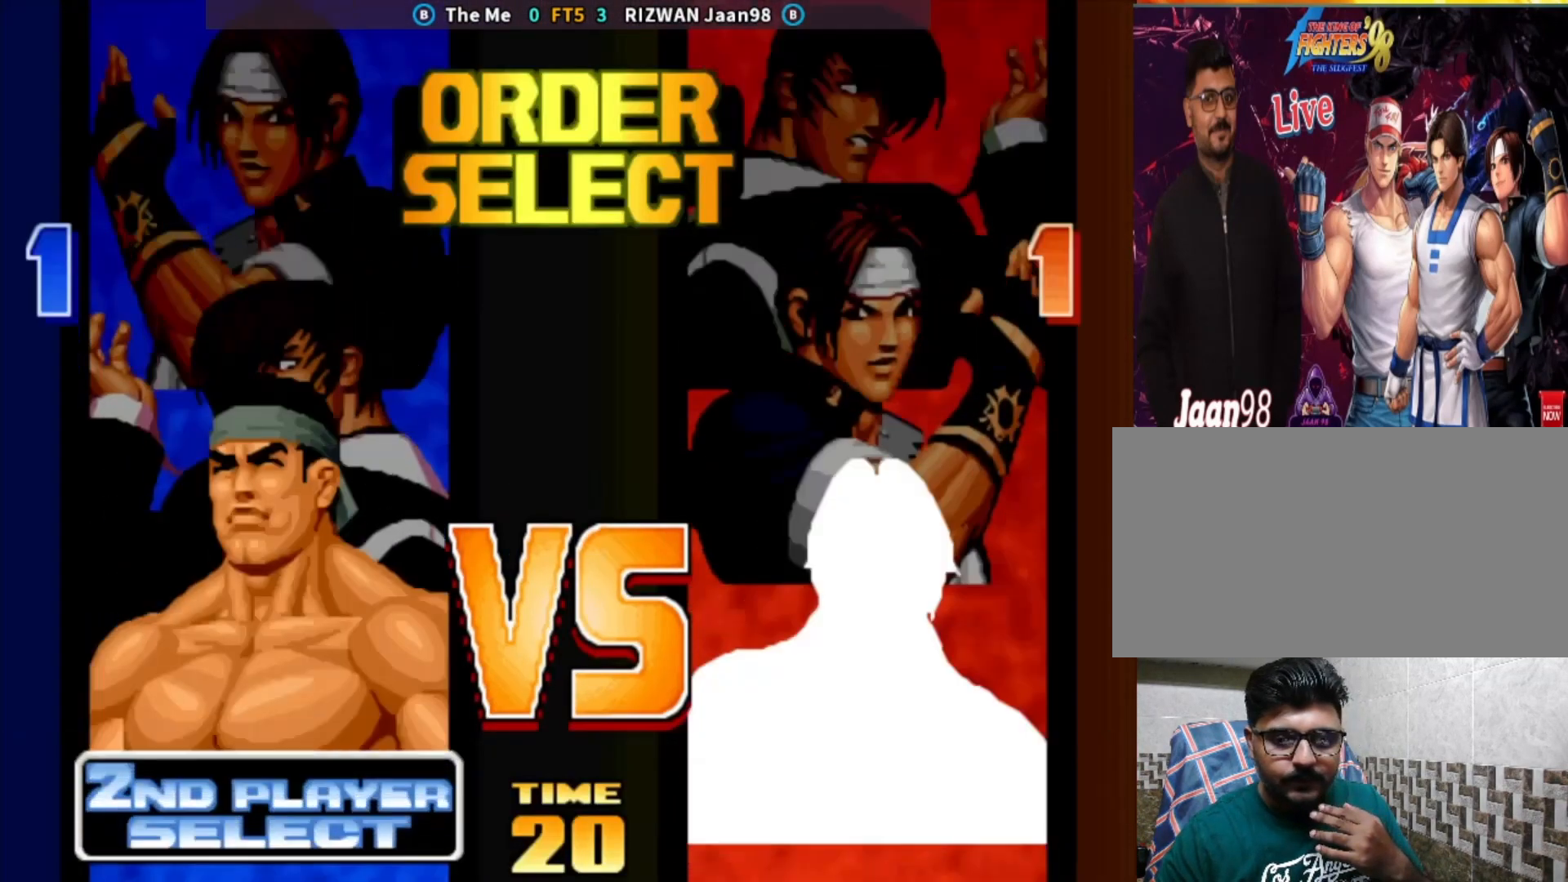
{"buttons": [], "left_stick": "center", "events": [[33, "SQUARE", "up"]]}
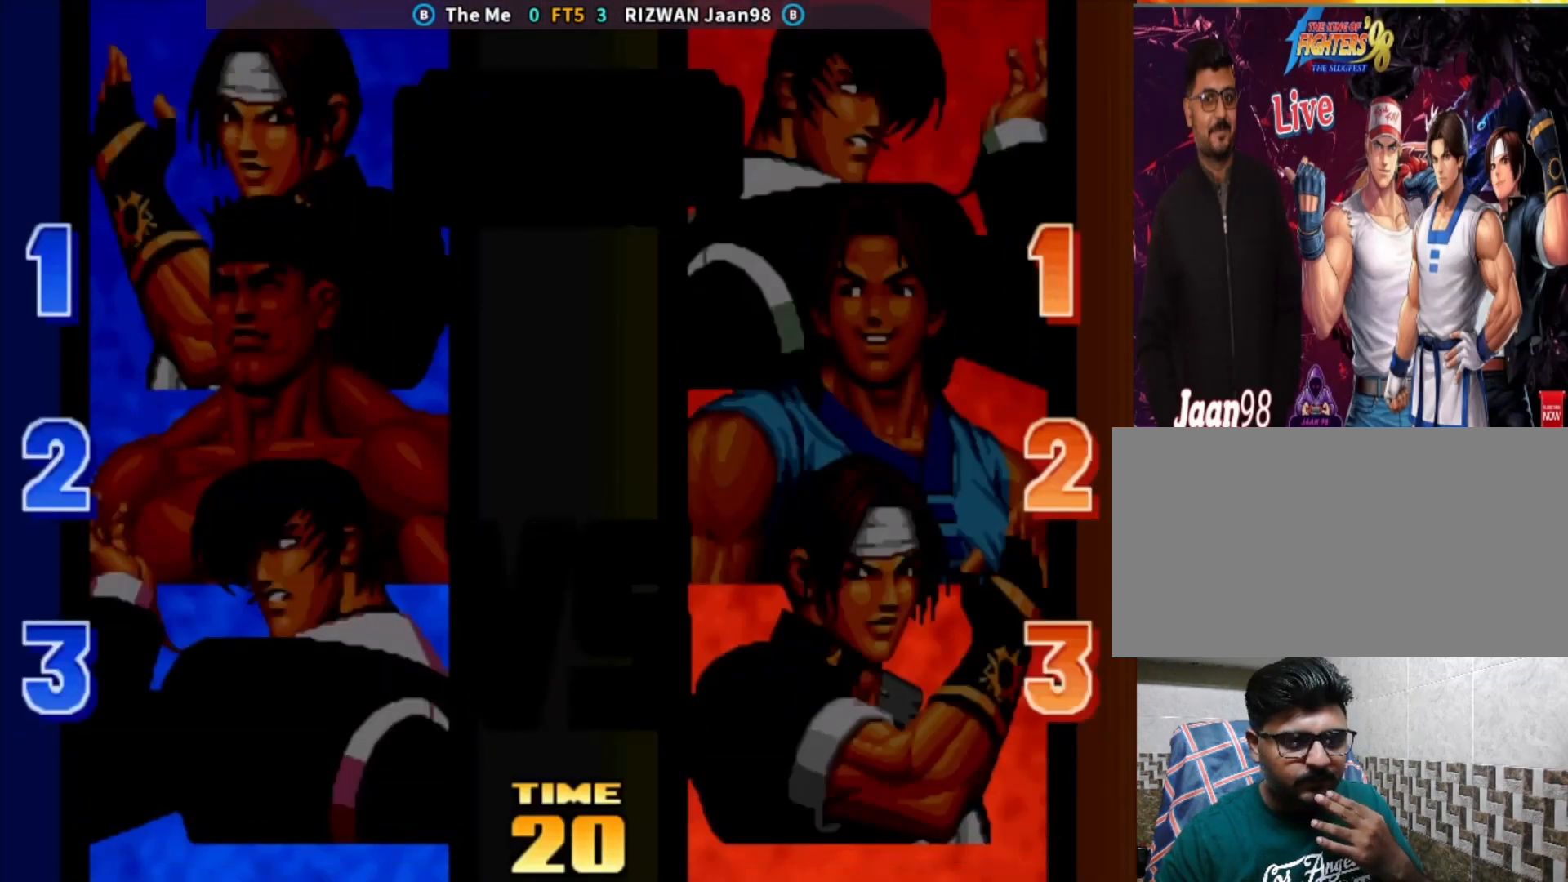
{"buttons": [], "left_stick": "center", "events": []}